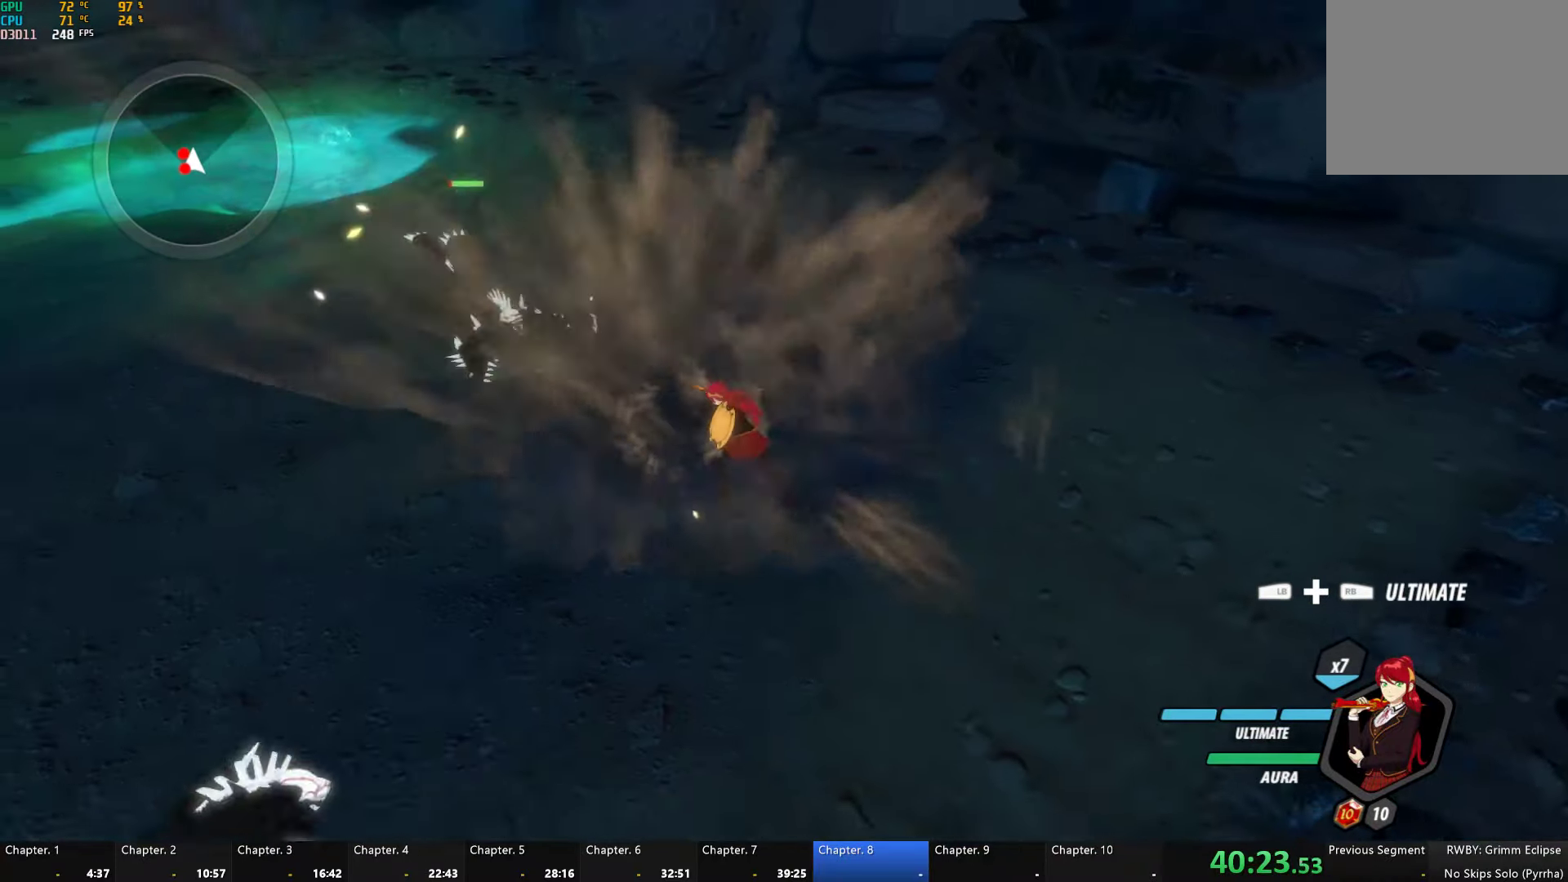
Gameplay with a controller (Xbox layout); each line is a JSON object with the inputs held at the frame after it. "button_events" lists button changes between this image and that frame as [ms after this image, input, new state], when the widget could be followed in between (sticks are given only as held states). Not read: L2 R1.
{"buttons": ["Y"], "left_stick": "center", "right_stick": "center", "button_events": [[17, "Y", "down"]]}
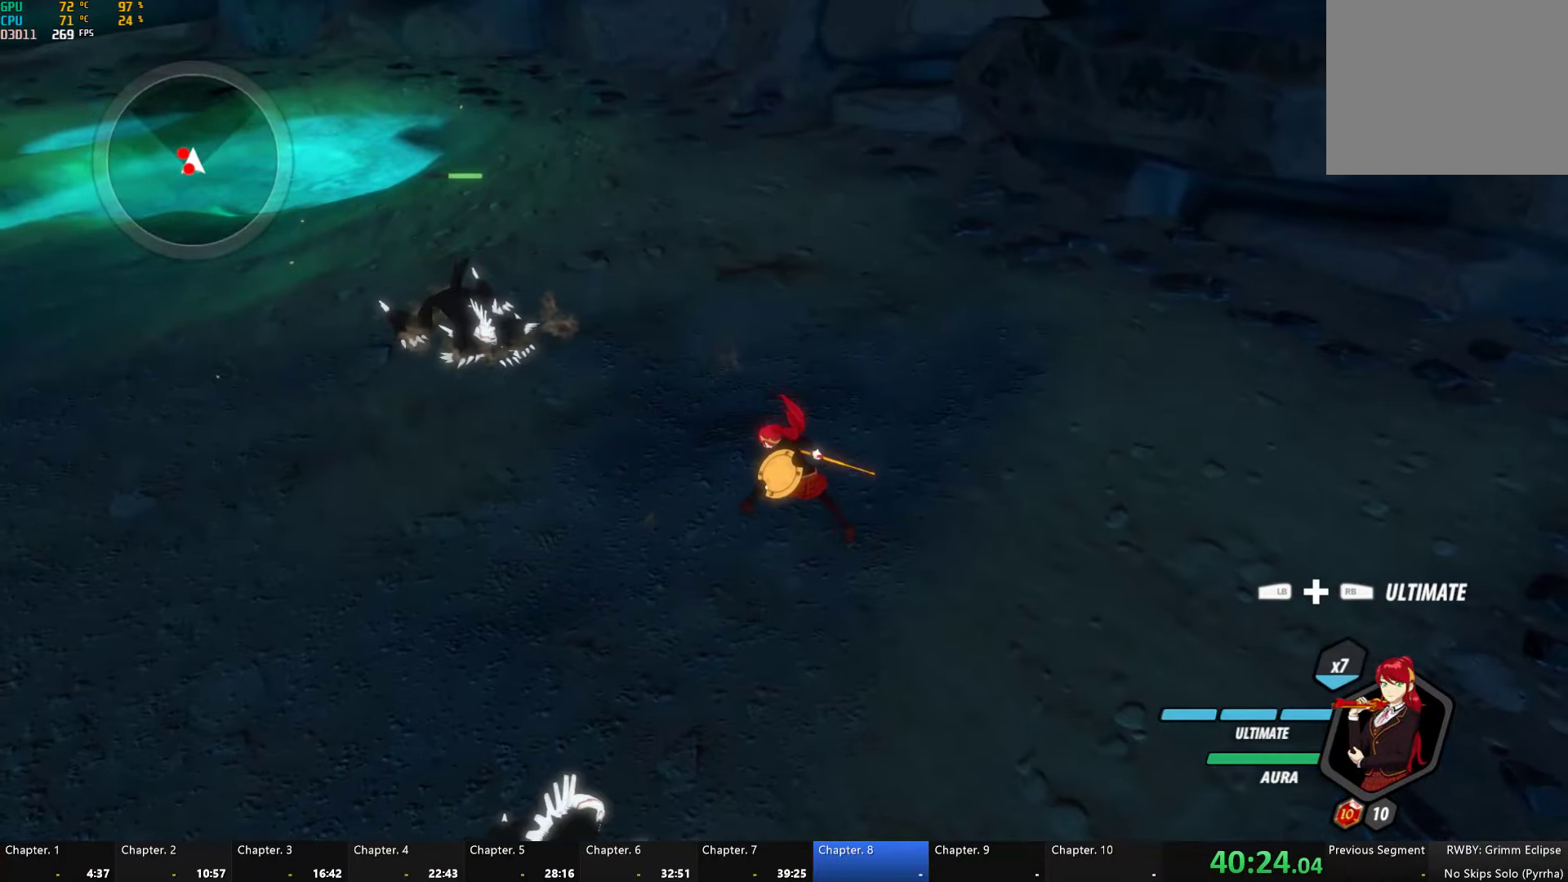
{"buttons": ["A"], "left_stick": "down-right", "right_stick": "center", "button_events": [[50, "Y", "up"], [483, "A", "down"]]}
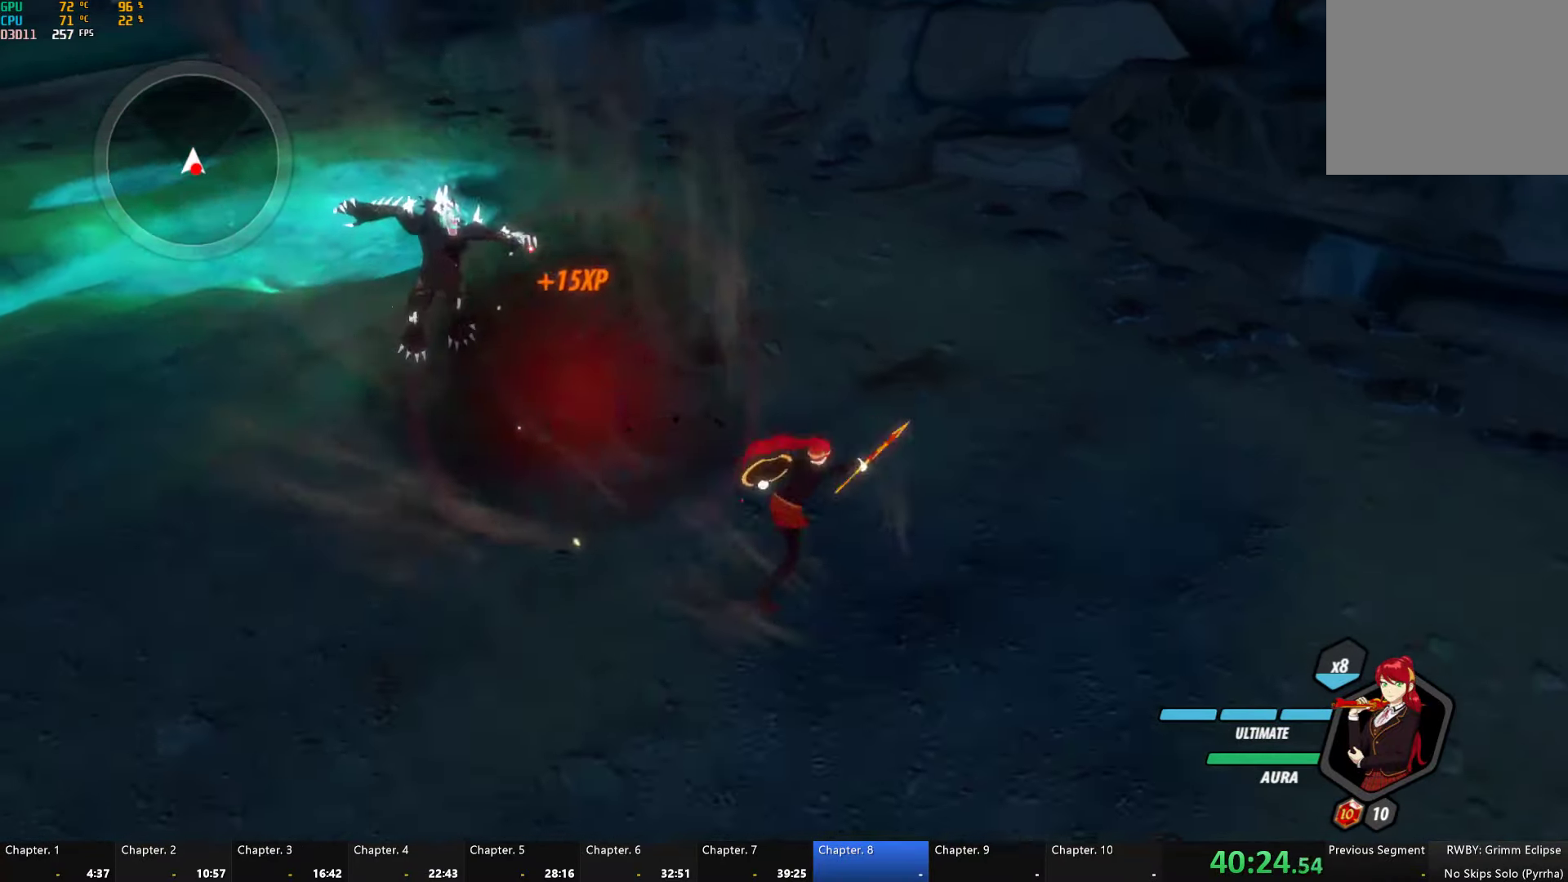
{"buttons": ["Y"], "left_stick": "center", "right_stick": "center", "button_events": [[17, "L1", "down"], [33, "A", "up"], [67, "Y", "down"], [100, "B", "down"], [150, "Y", "up"], [167, "L1", "up"], [217, "B", "up"], [317, "Y", "down"]]}
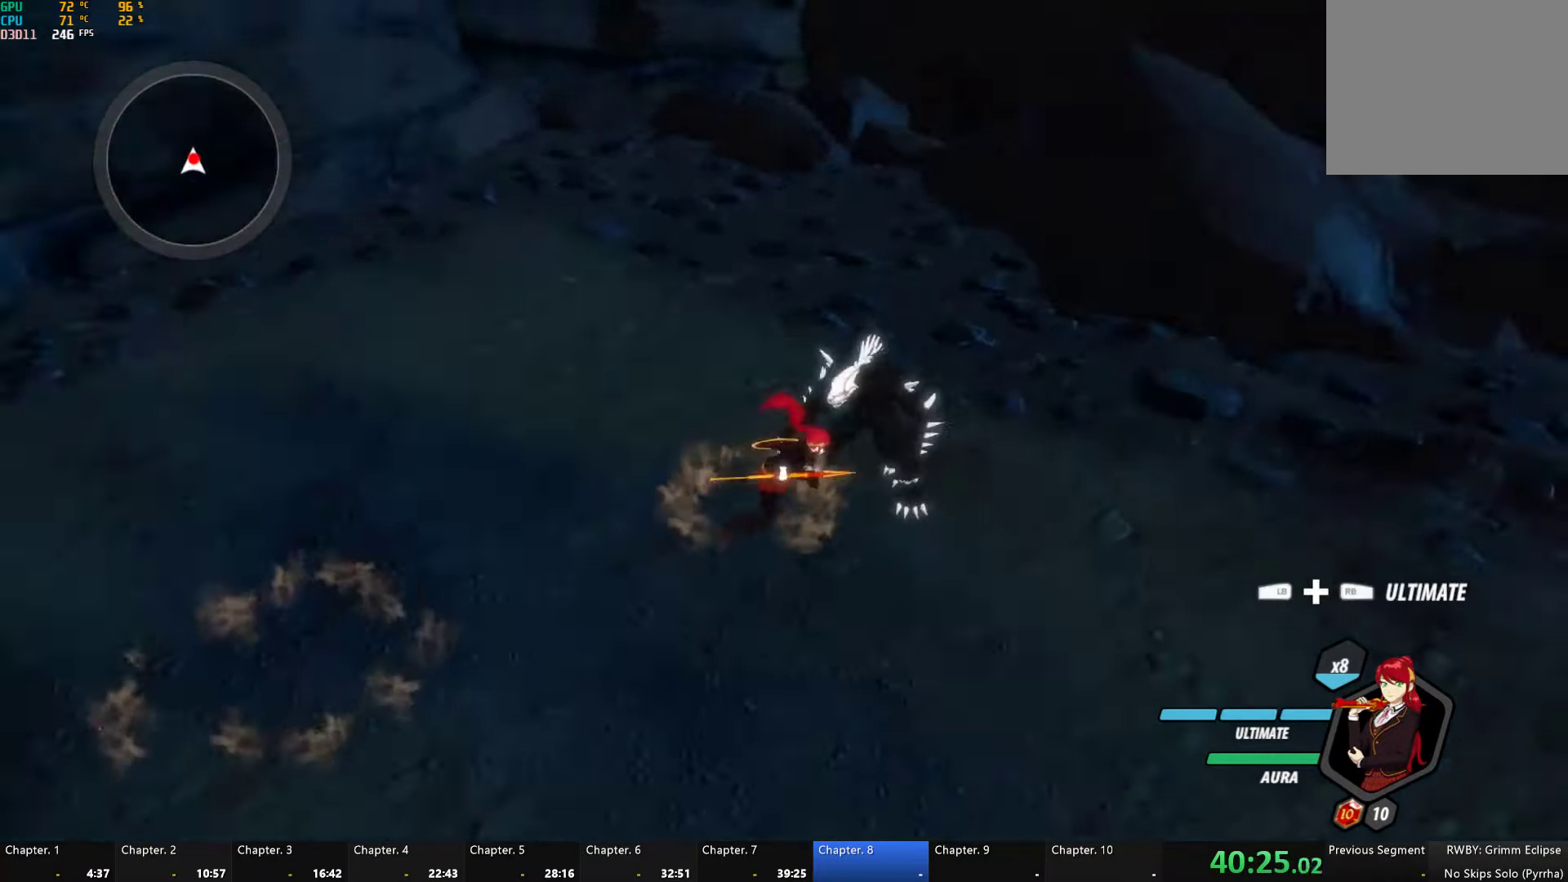
{"buttons": [], "left_stick": "center", "right_stick": "center", "button_events": [[367, "Y", "up"]]}
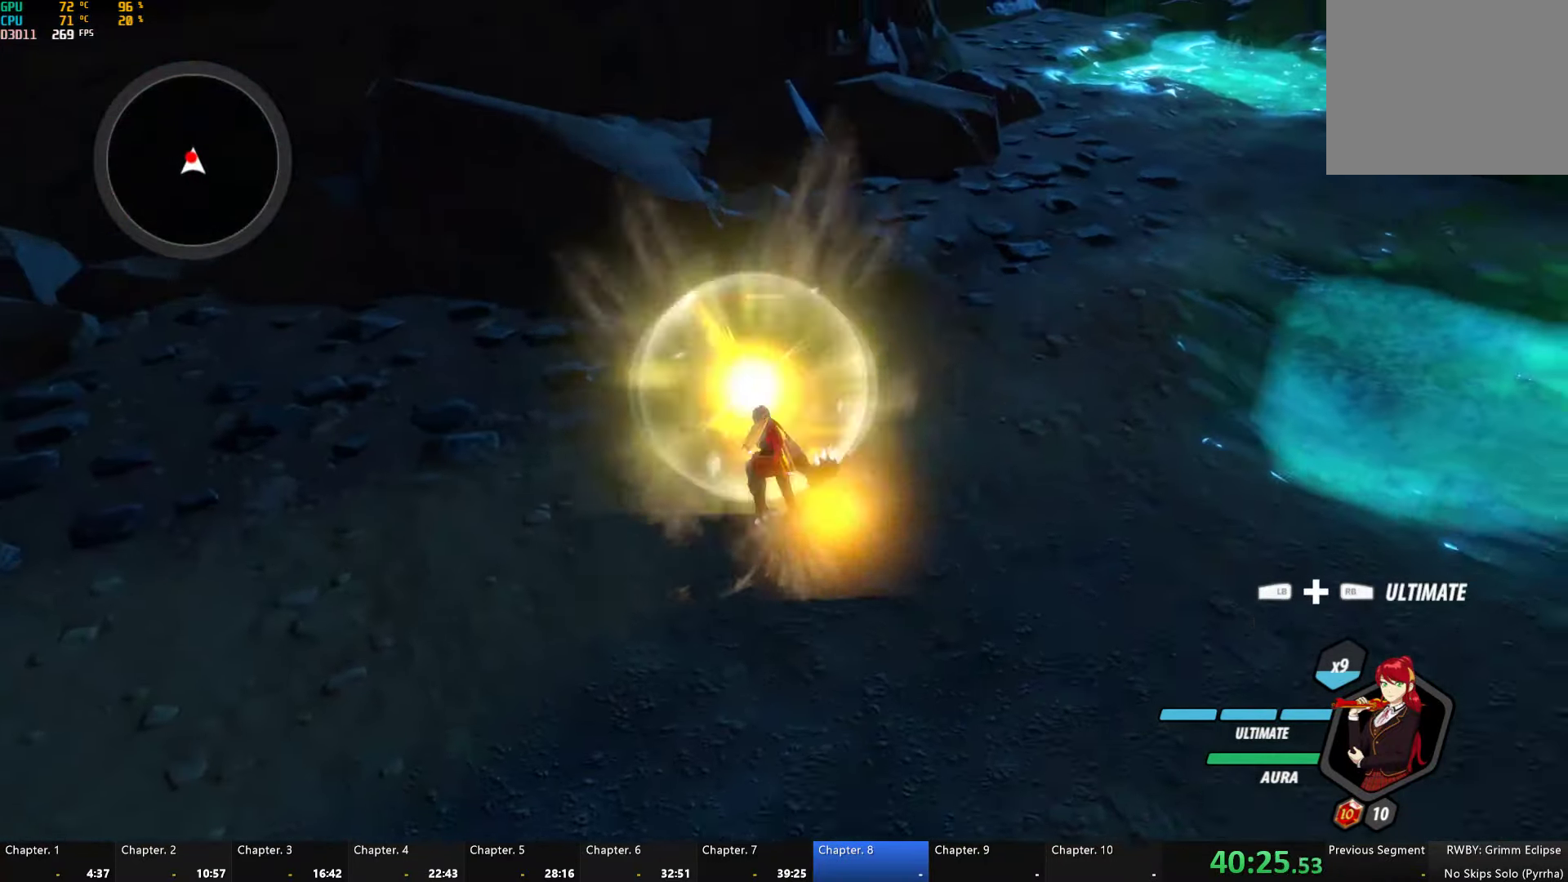
{"buttons": ["Y"], "left_stick": "center", "right_stick": "center", "button_events": [[317, "Y", "down"]]}
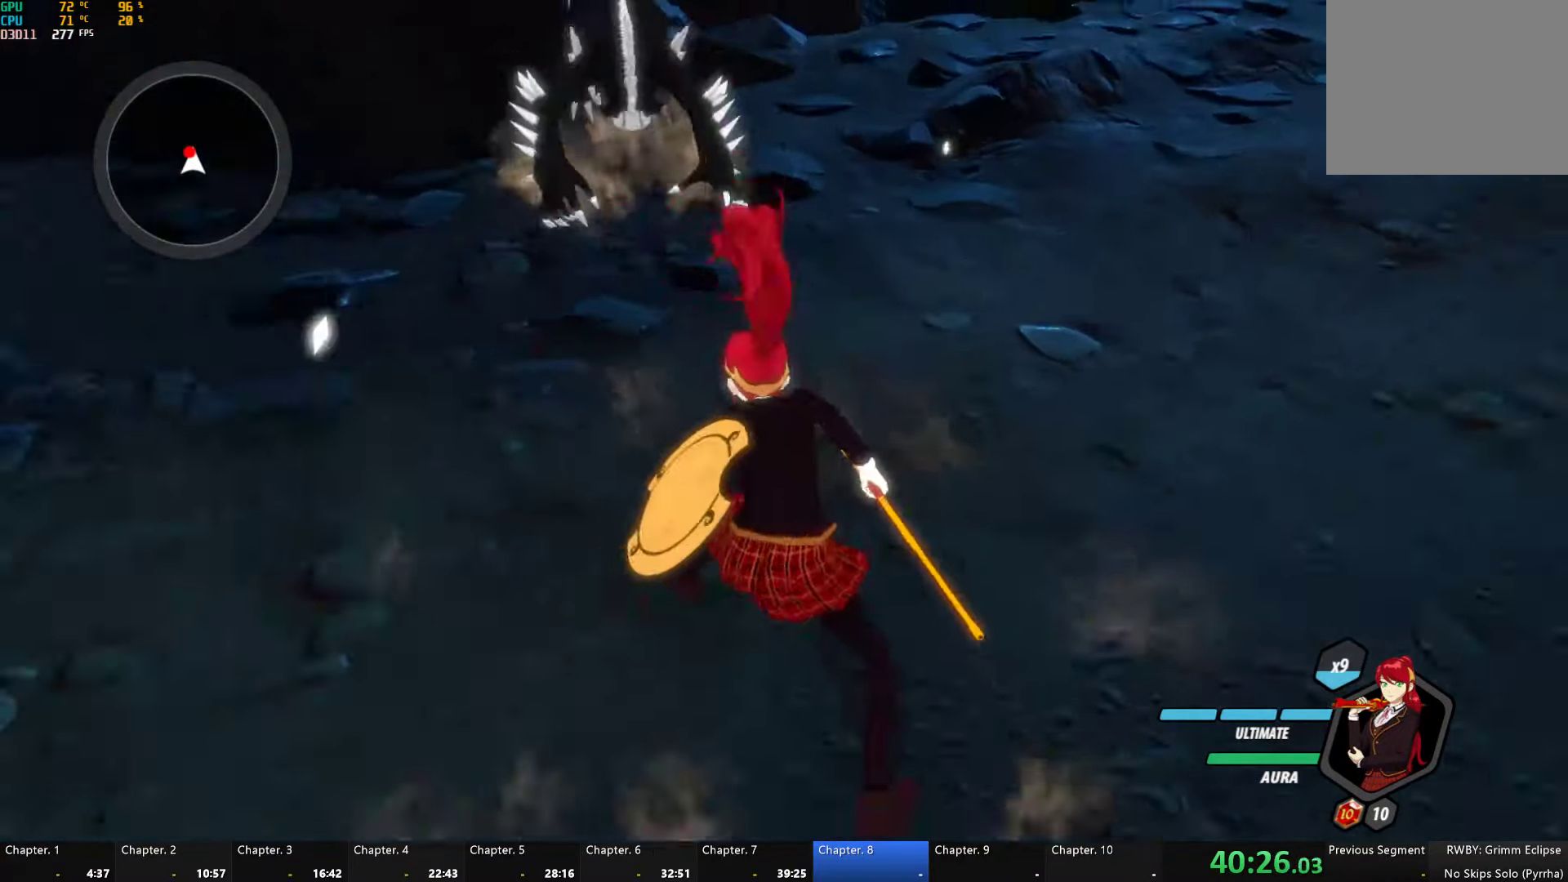
{"buttons": [], "left_stick": "center", "right_stick": "center", "button_events": [[367, "Y", "up"]]}
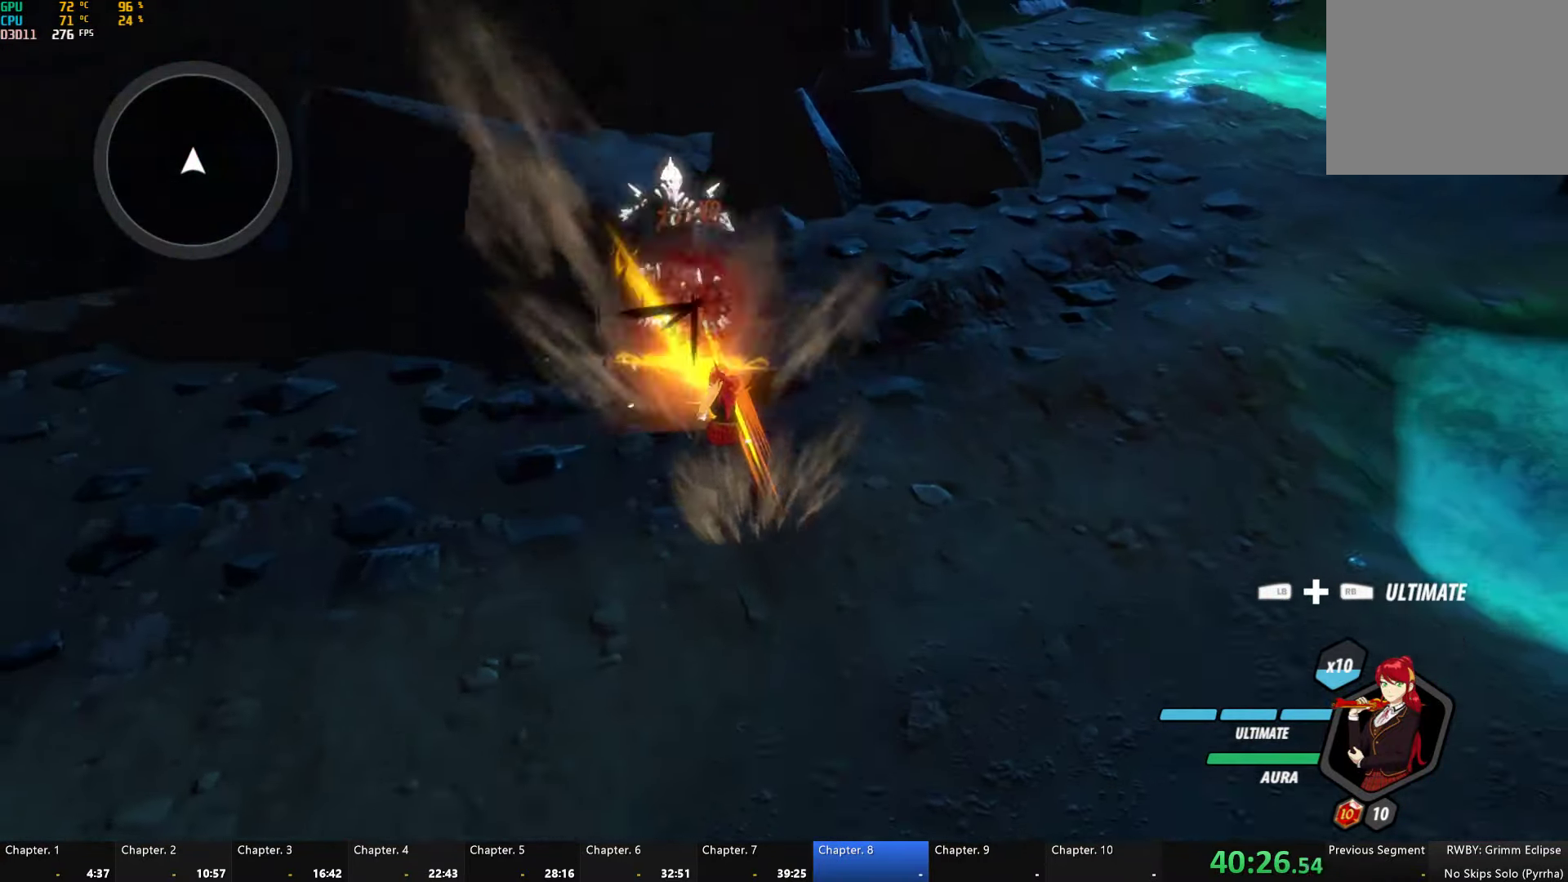
{"buttons": [], "left_stick": "center", "right_stick": "right", "button_events": []}
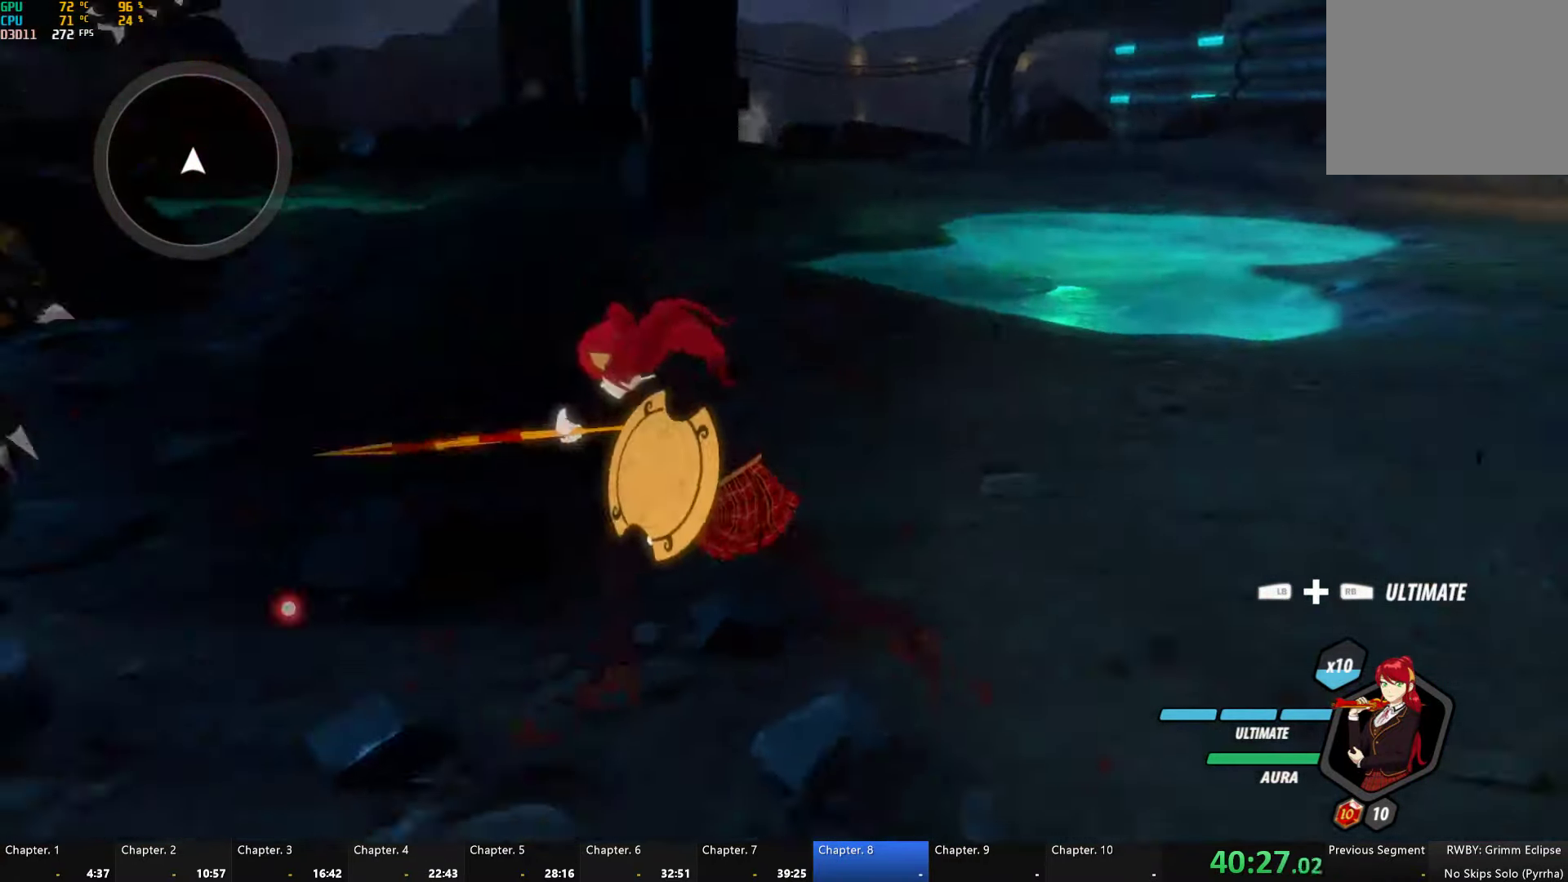
{"buttons": ["B", "Y", "L1"], "left_stick": "down", "right_stick": "center", "button_events": [[150, "A", "down"], [167, "L1", "down"], [217, "A", "up"], [233, "Y", "down"], [283, "B", "down"], [317, "Y", "up"], [333, "L1", "up"], [367, "B", "up"], [433, "L1", "down"], [467, "Y", "down"], [500, "B", "down"]]}
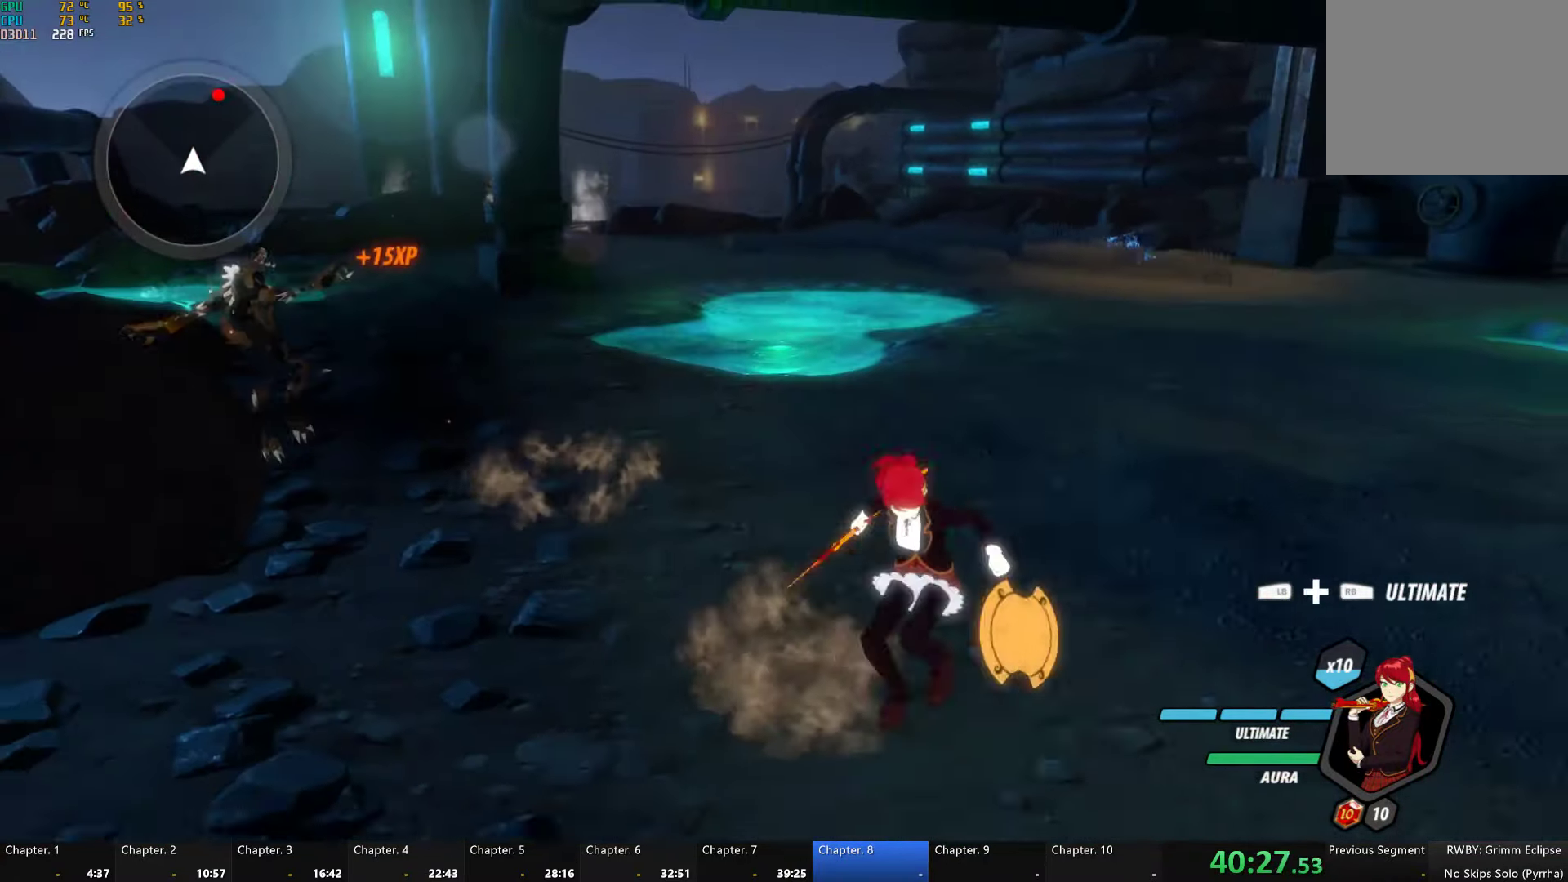
{"buttons": ["A", "L1"], "left_stick": "up-right", "right_stick": "center", "button_events": [[50, "Y", "up"], [83, "L1", "up"], [100, "B", "up"], [183, "A", "down"], [284, "A", "up"], [317, "B", "down"], [400, "B", "up"], [467, "A", "down"], [500, "L1", "down"]]}
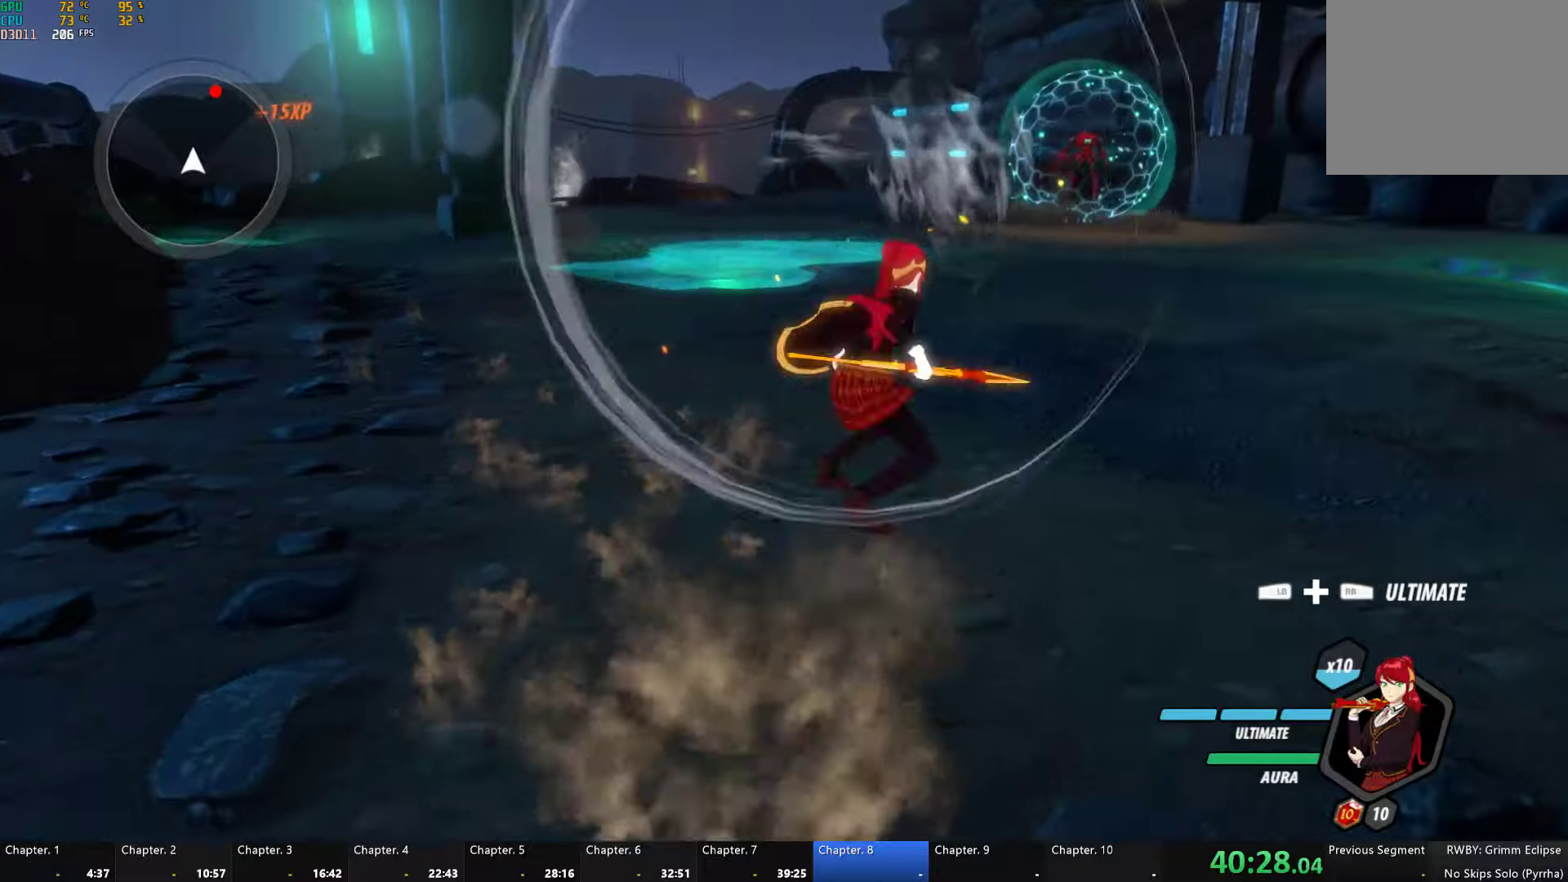
{"buttons": ["A"], "left_stick": "up", "right_stick": "center", "button_events": [[17, "A", "up"], [17, "Y", "down"], [50, "B", "down"], [84, "Y", "up"], [117, "L1", "up"], [134, "B", "up"], [234, "A", "down"], [300, "A", "up"], [300, "L1", "down"], [300, "Y", "down"], [367, "B", "down"], [400, "Y", "up"], [417, "L1", "up"], [467, "B", "up"], [484, "A", "down"]]}
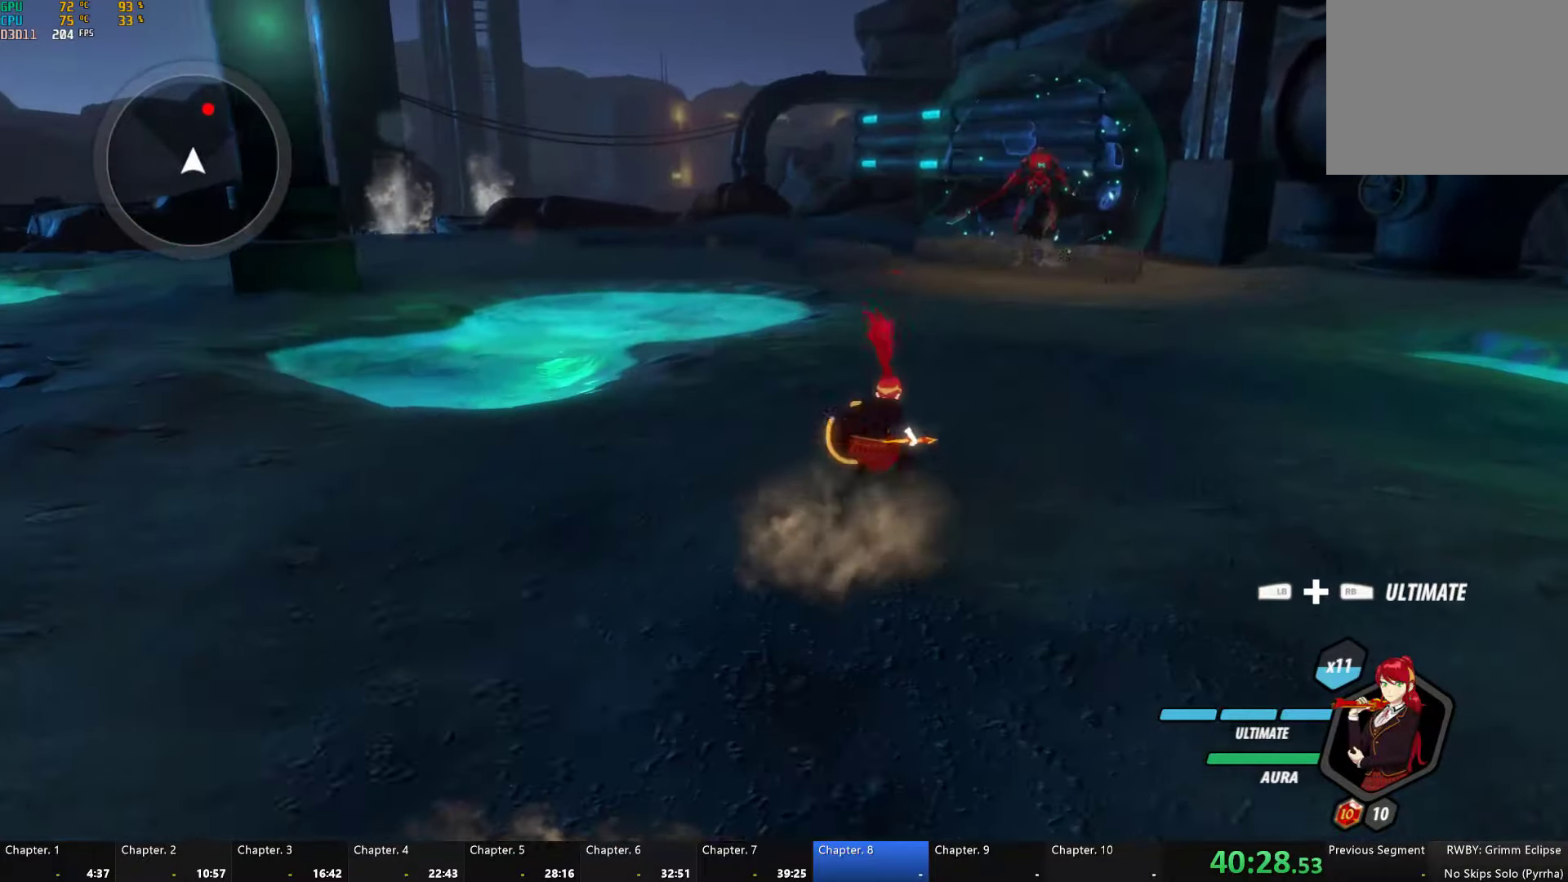
{"buttons": ["B", "Y", "L1"], "left_stick": "up", "right_stick": "center", "button_events": [[34, "A", "up"], [34, "L1", "down"], [34, "Y", "down"], [67, "B", "down"], [100, "Y", "up"], [167, "B", "up"], [250, "Y", "down"], [267, "B", "down"], [300, "Y", "up"], [334, "L1", "up"], [367, "B", "up"], [417, "L1", "down"], [467, "Y", "down"], [484, "B", "down"]]}
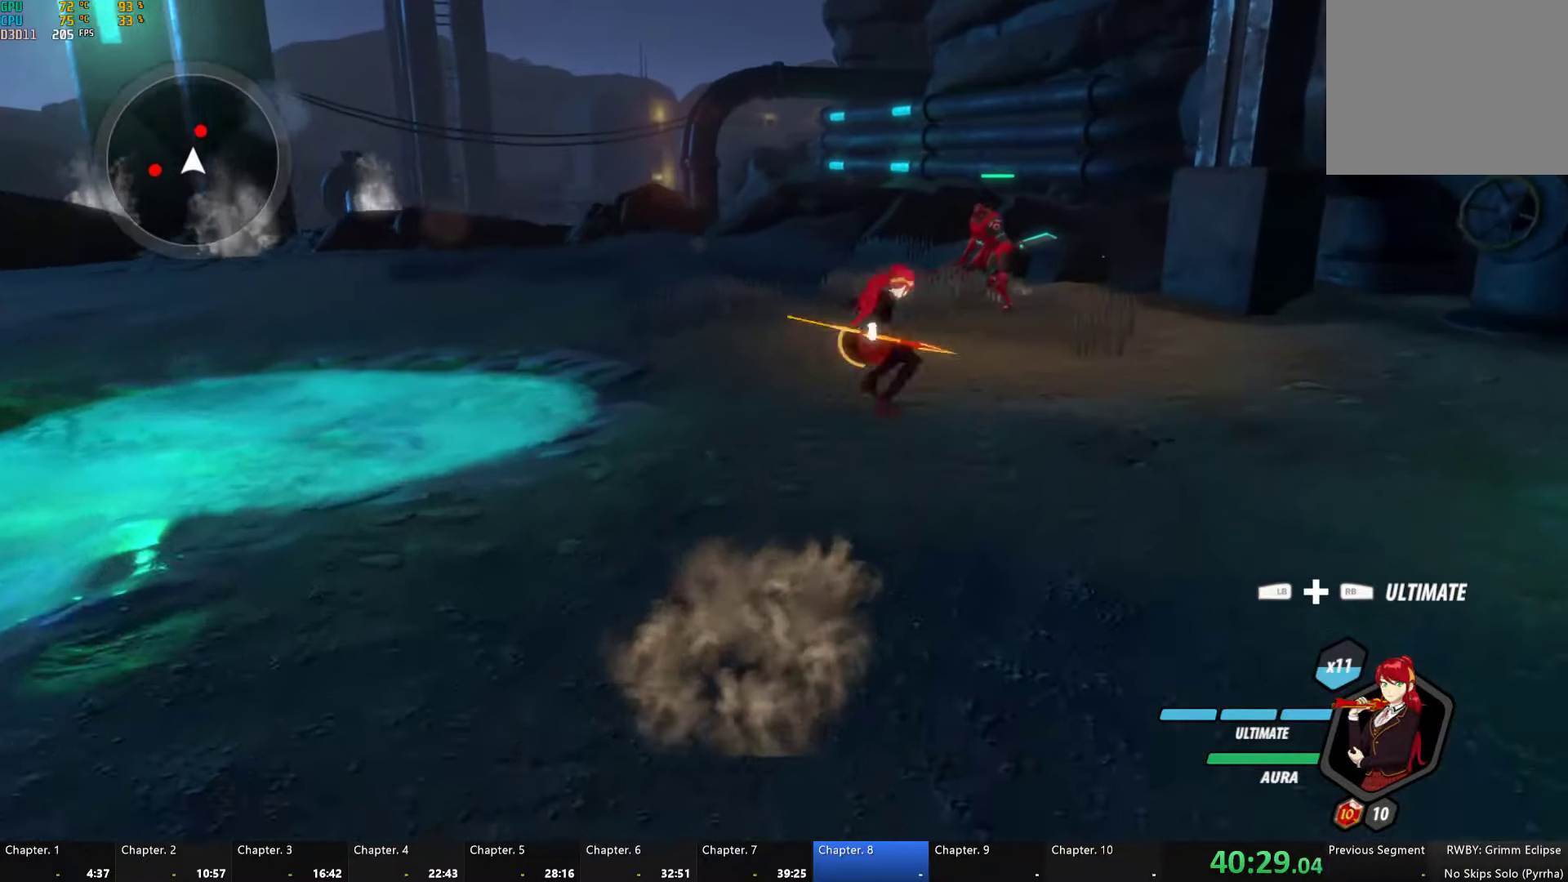
{"buttons": ["Y", "L1"], "left_stick": "up-right", "right_stick": "center", "button_events": [[17, "Y", "up"], [50, "L1", "up"], [67, "B", "up"], [100, "A", "down"], [134, "L1", "down"], [167, "A", "up"], [184, "Y", "down"], [200, "B", "down"], [250, "Y", "up"], [284, "L1", "up"], [334, "B", "up"], [384, "L1", "down"], [417, "Y", "down"]]}
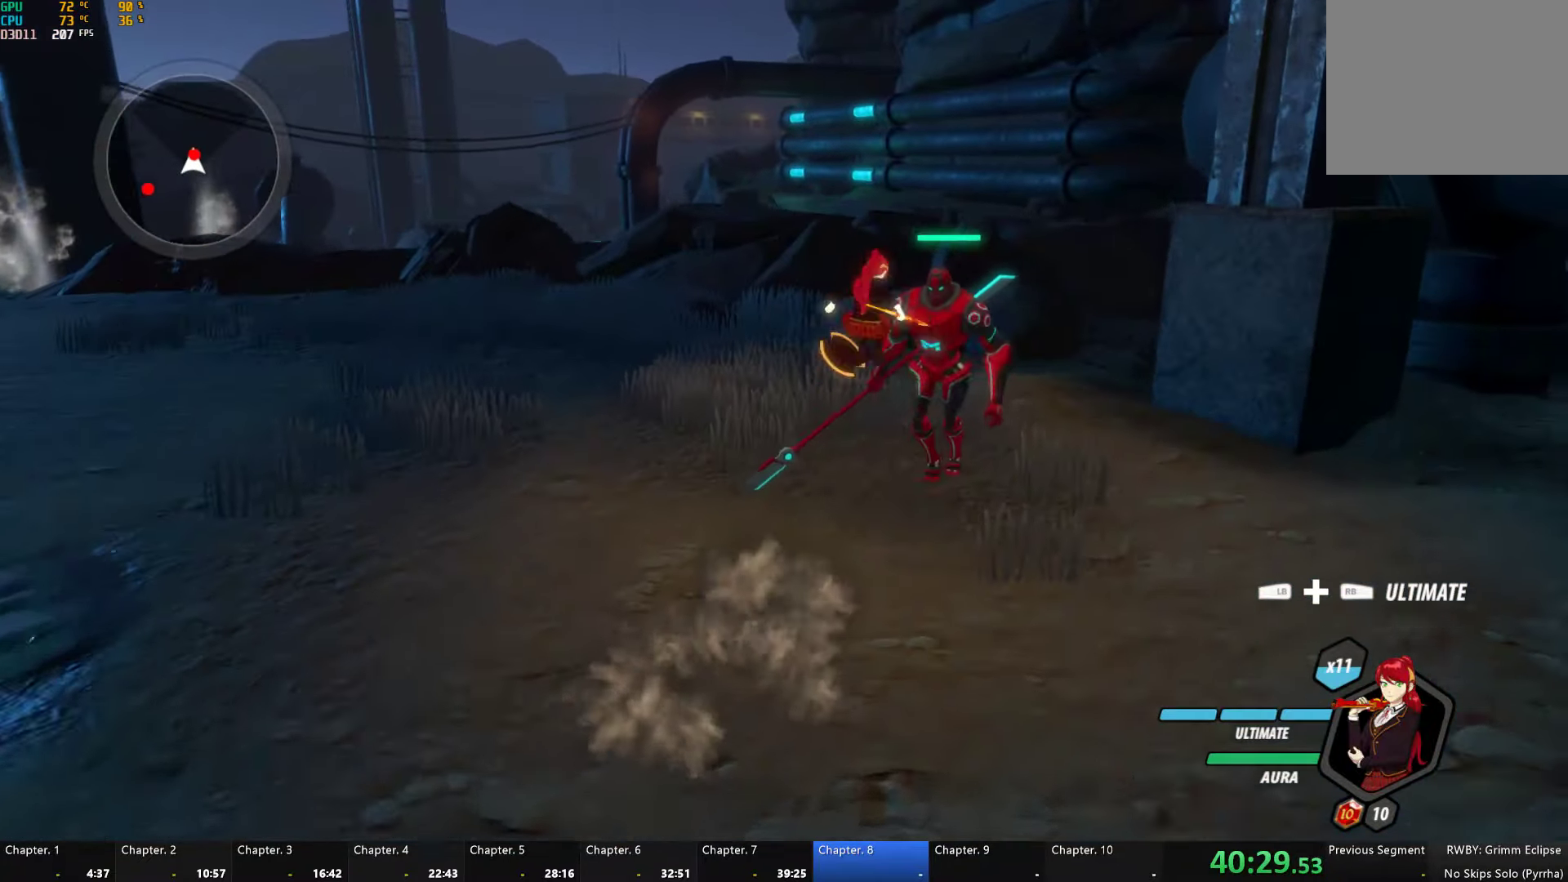
{"buttons": ["Y", "L1"], "left_stick": "up-right", "right_stick": "center", "button_events": [[67, "L1", "up"], [284, "B", "down"], [284, "Y", "up"], [350, "B", "up"], [467, "L1", "down"], [500, "Y", "down"]]}
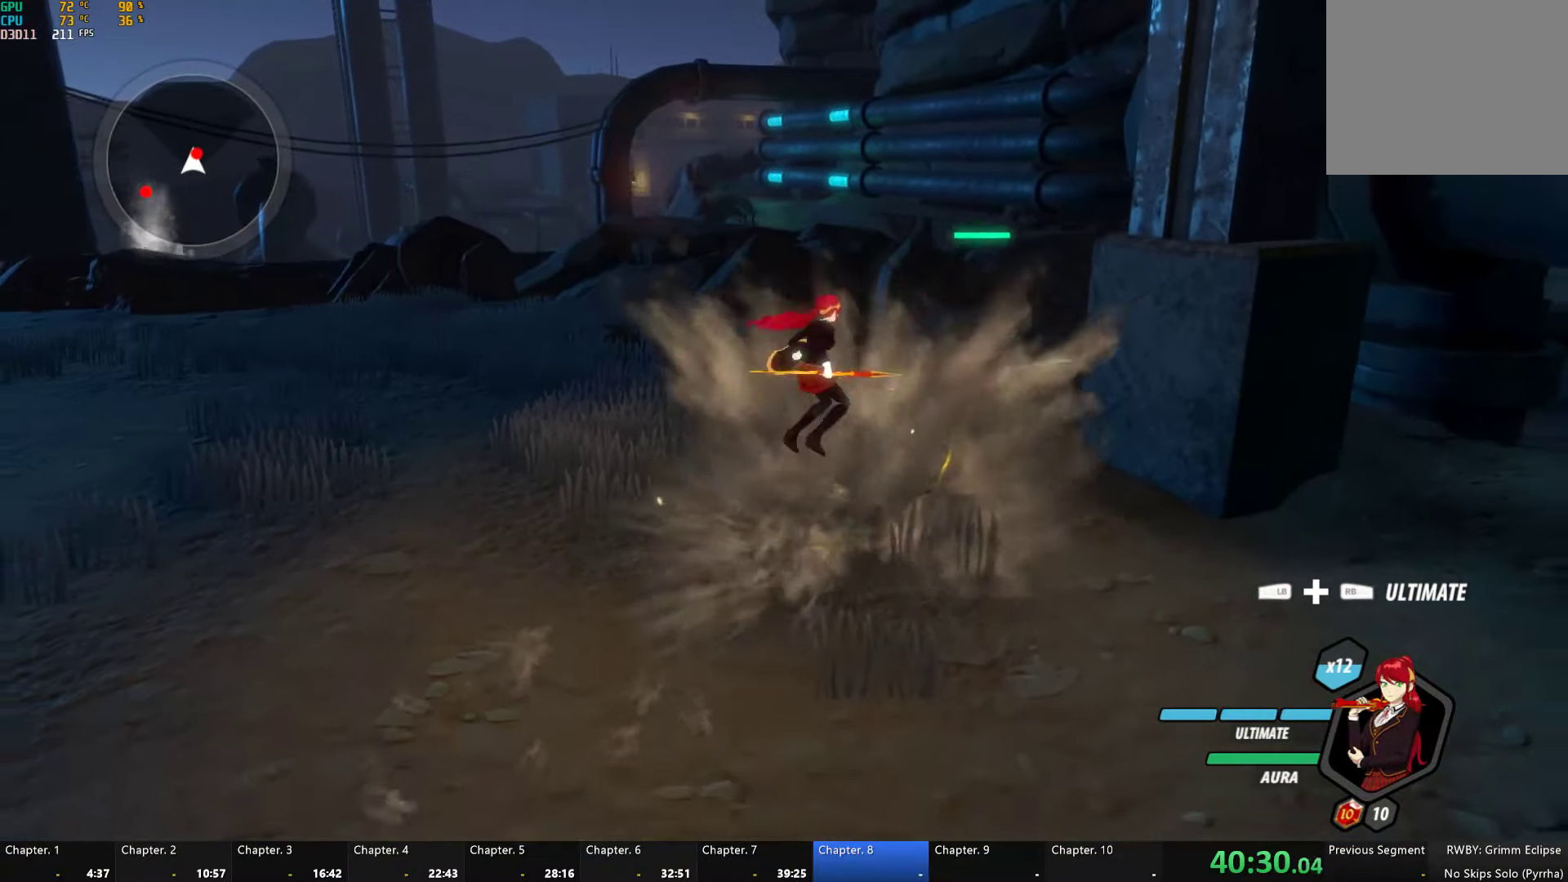
{"buttons": [], "left_stick": "up", "right_stick": "center", "button_events": [[350, "B", "down"], [367, "Y", "up"], [384, "L1", "up"], [450, "B", "up"]]}
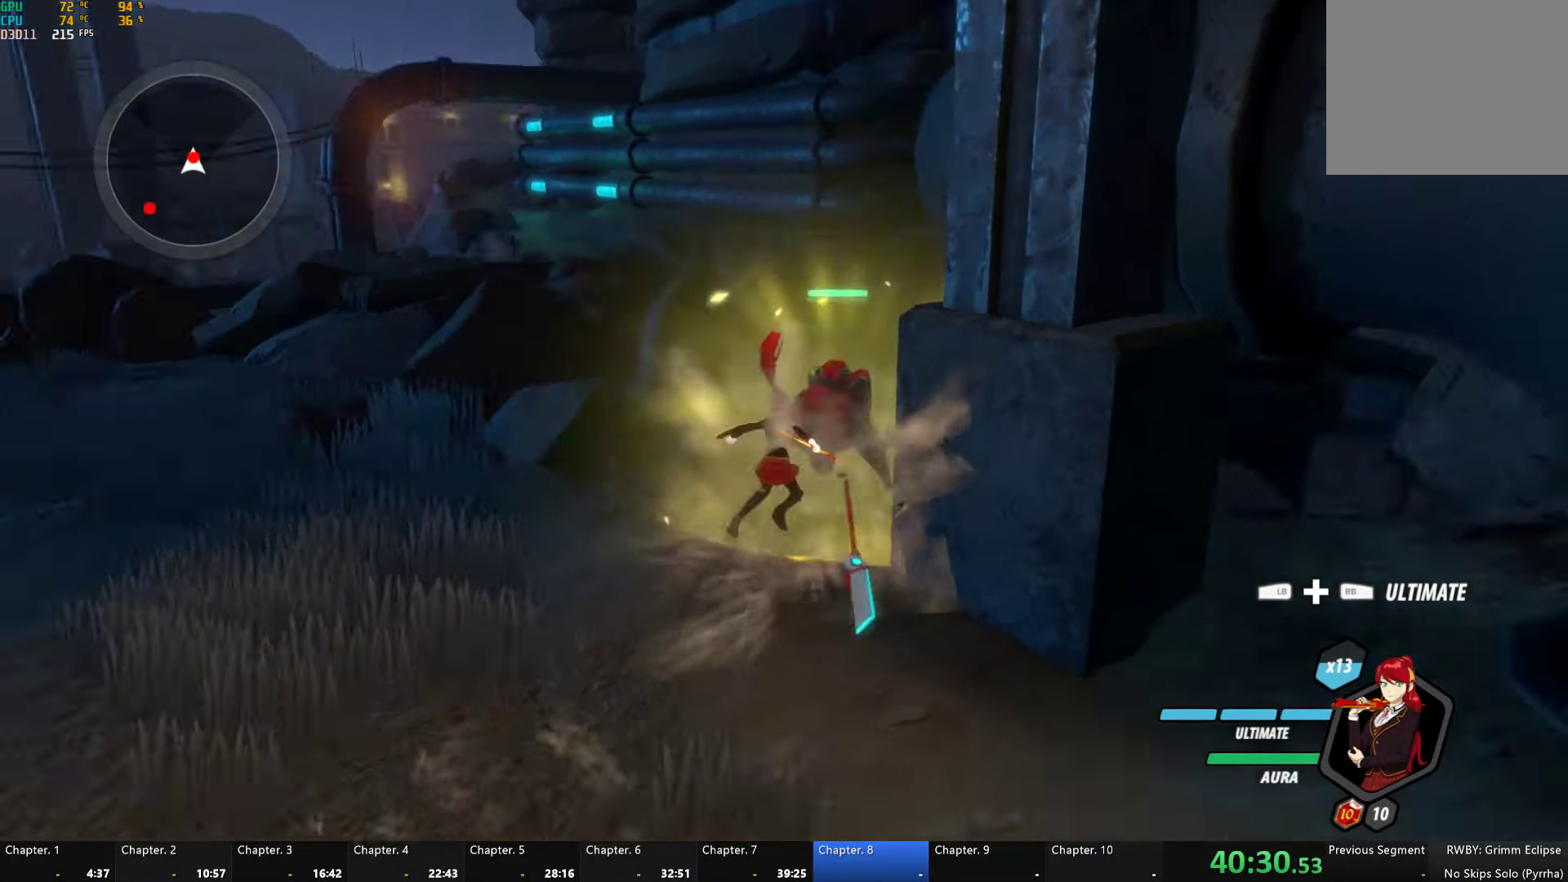
{"buttons": ["Y"], "left_stick": "center", "right_stick": "center", "button_events": [[34, "Y", "down"]]}
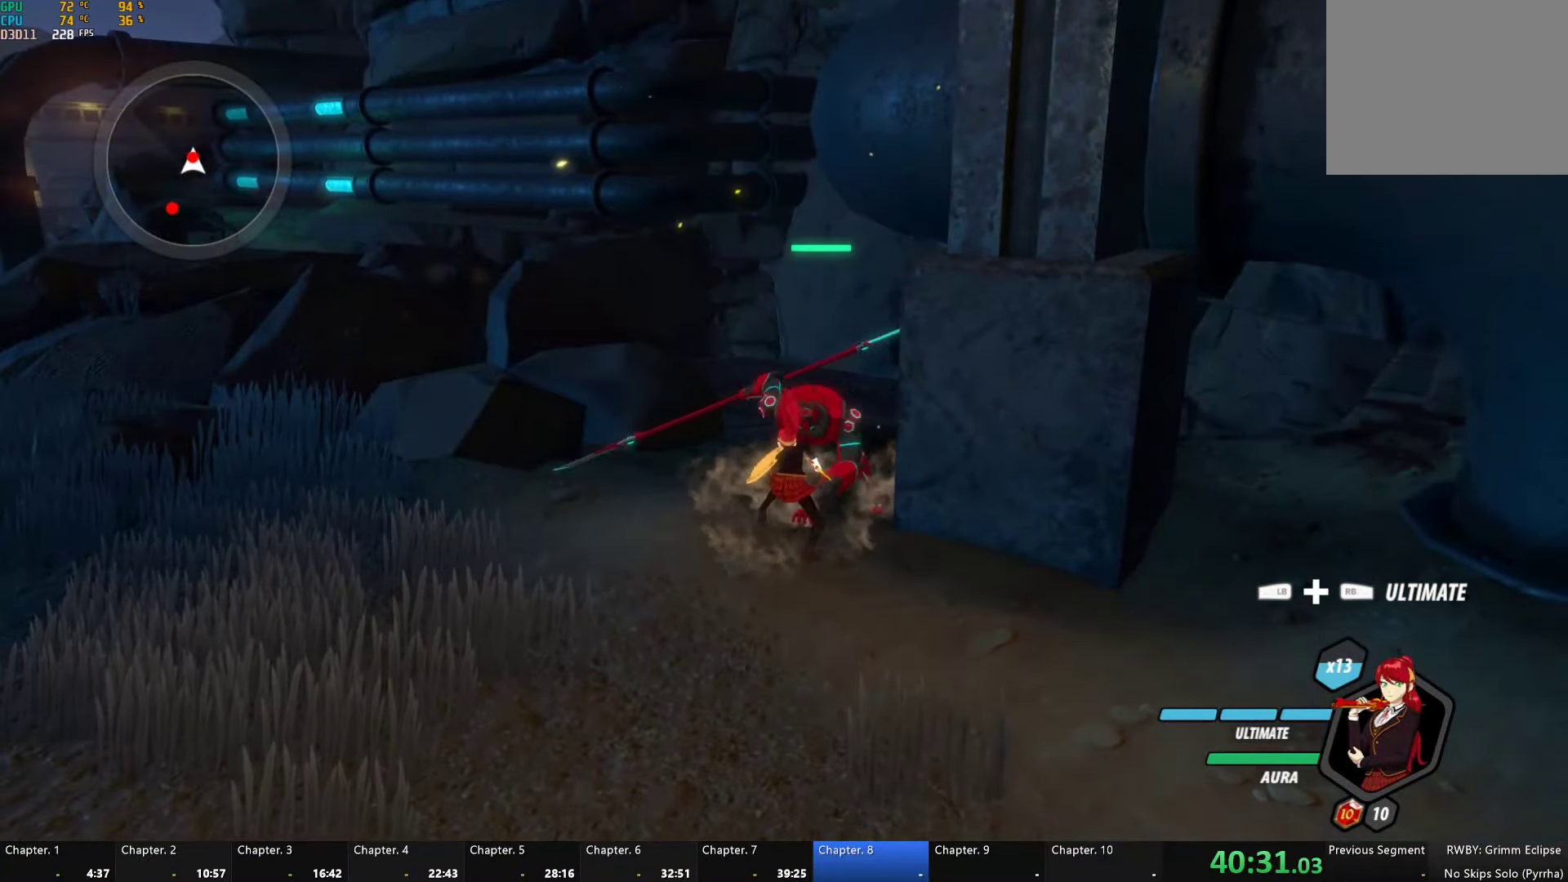
{"buttons": ["Y"], "left_stick": "center", "right_stick": "center", "button_events": [[67, "Y", "up"], [467, "Y", "down"]]}
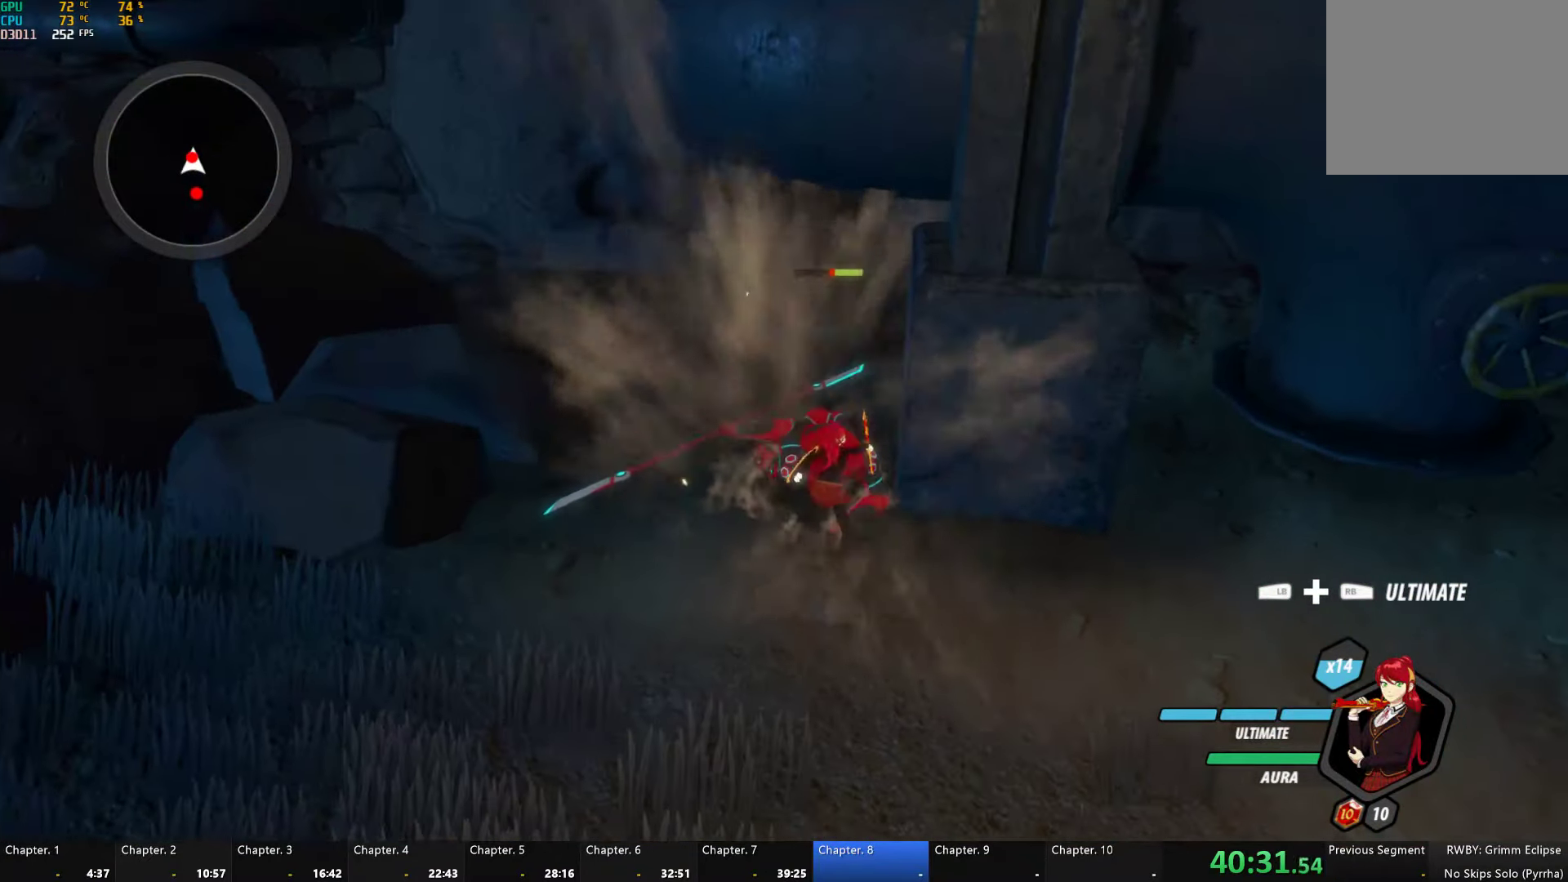
{"buttons": [], "left_stick": "center", "right_stick": "center", "button_events": [[484, "Y", "up"]]}
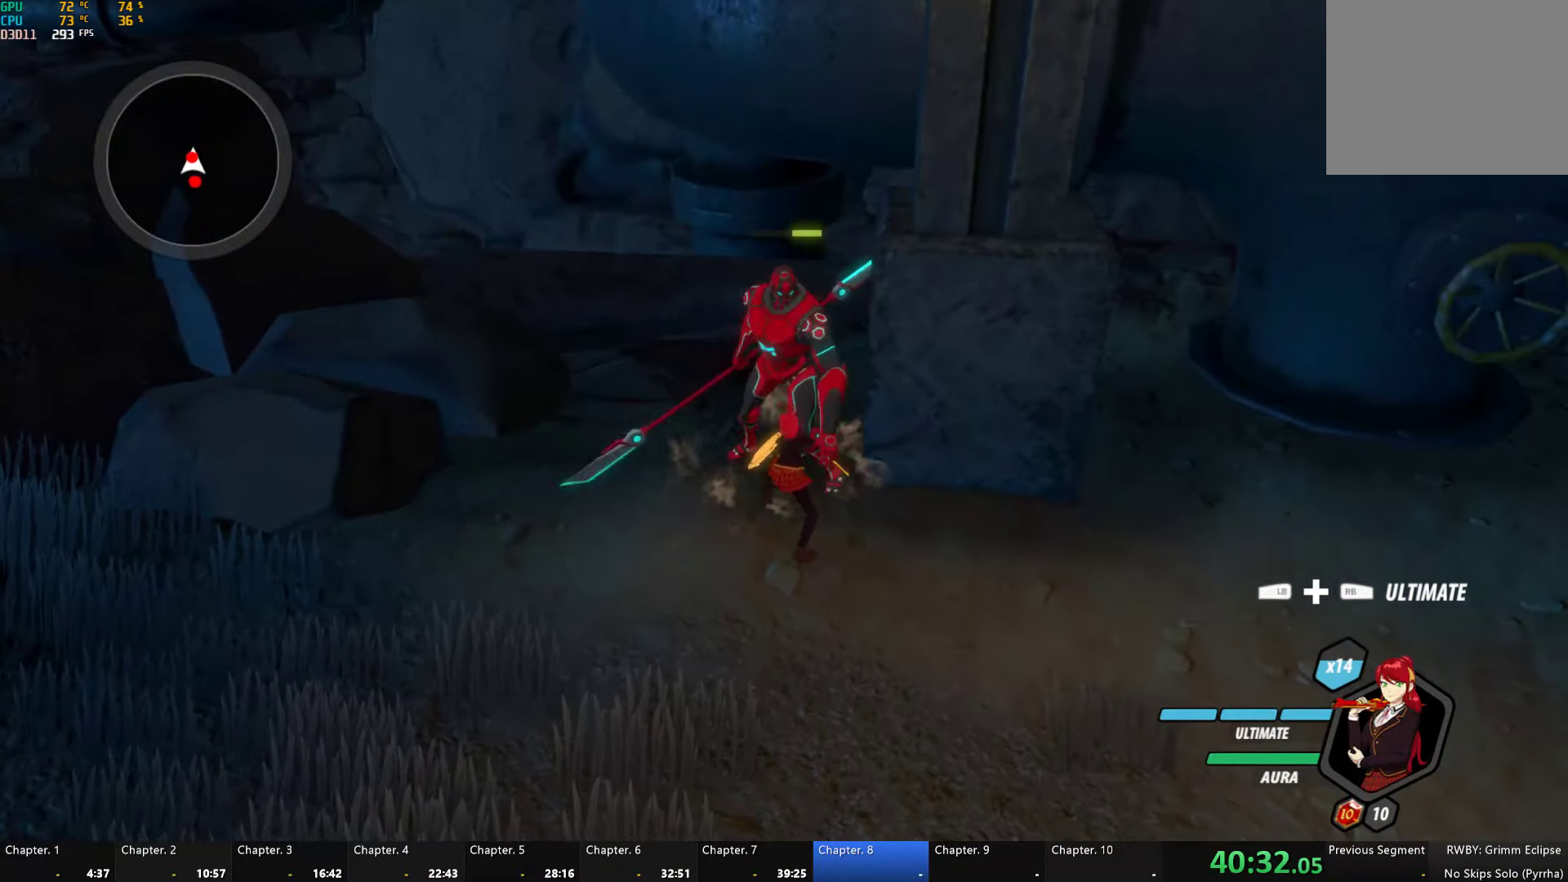
{"buttons": ["A"], "left_stick": "right", "right_stick": "center", "button_events": [[467, "A", "down"]]}
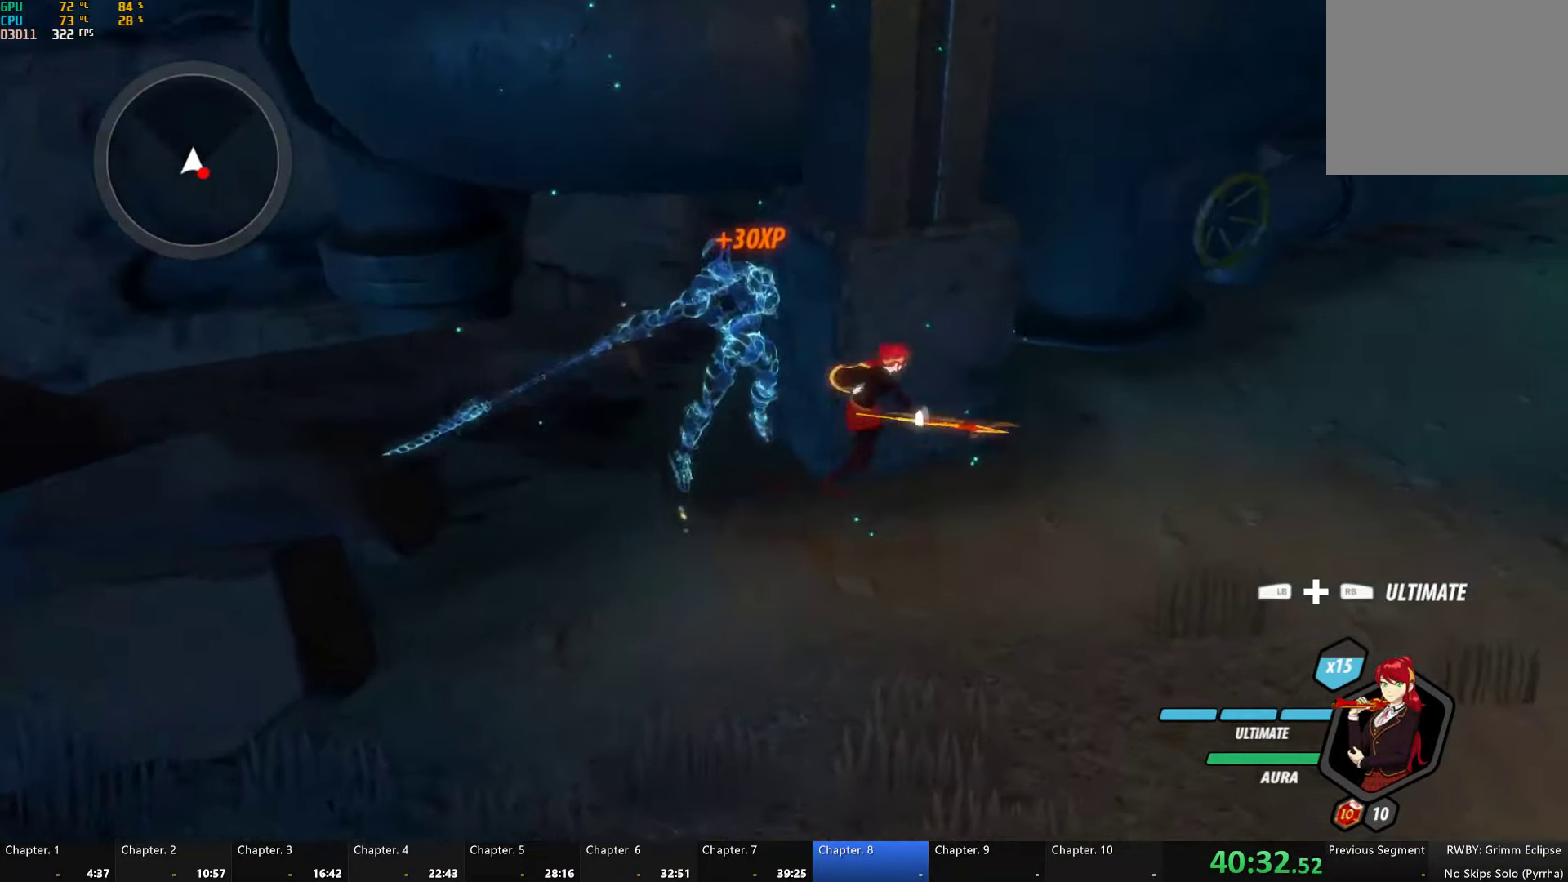
{"buttons": [], "left_stick": "center", "right_stick": "right", "button_events": [[17, "A", "up"], [17, "L1", "down"], [34, "Y", "down"], [217, "L1", "up"], [234, "B", "down"], [267, "Y", "up"], [350, "B", "up"]]}
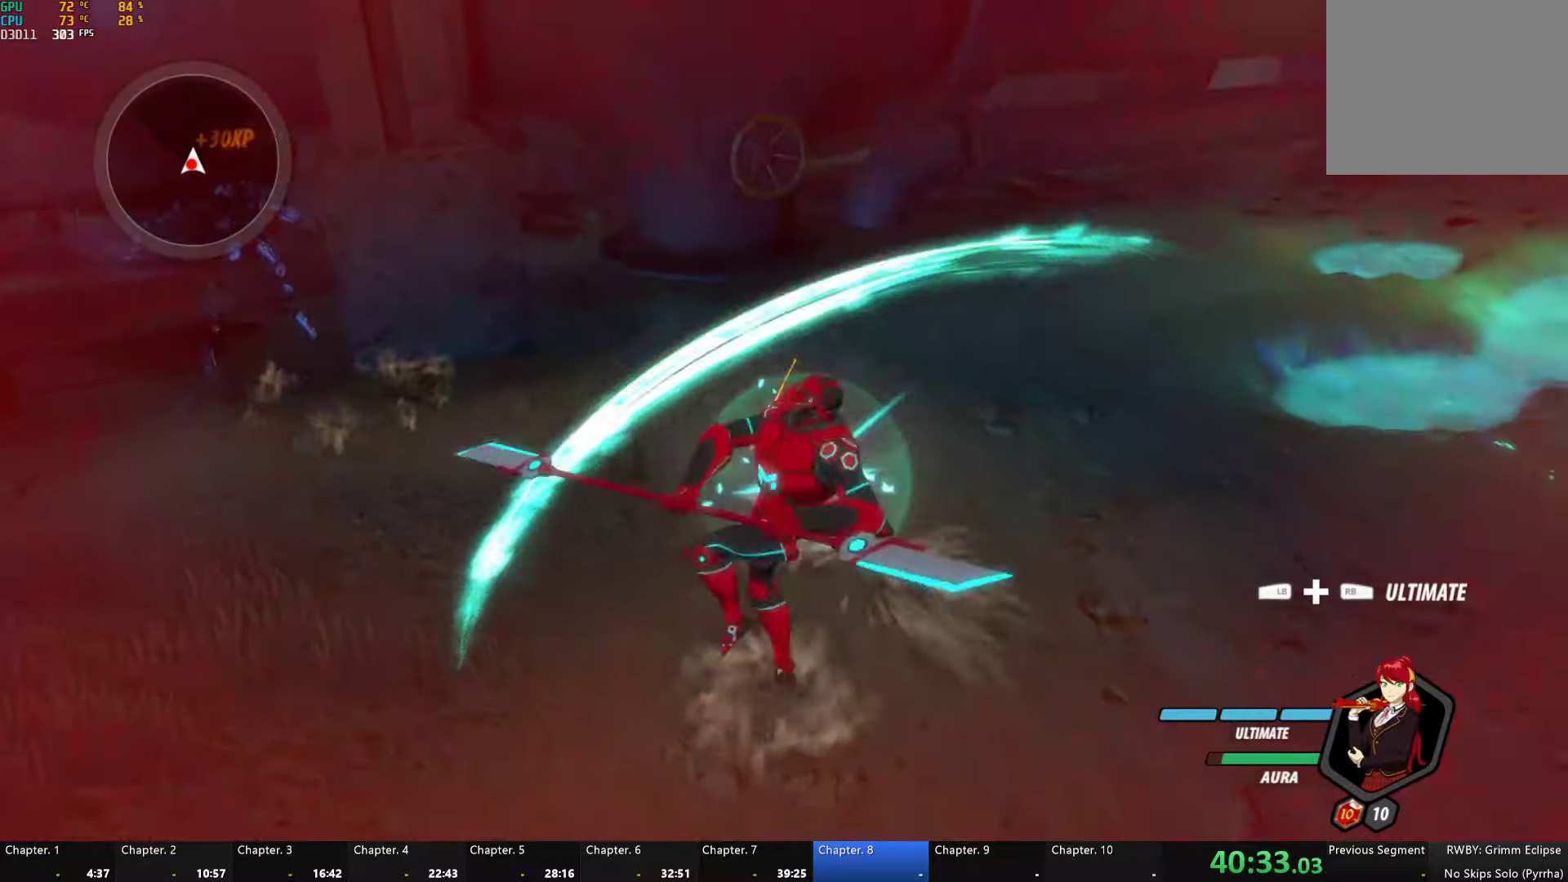
{"buttons": [], "left_stick": "down-right", "right_stick": "center", "button_events": [[233, "R2", "down"], [283, "R2", "up"]]}
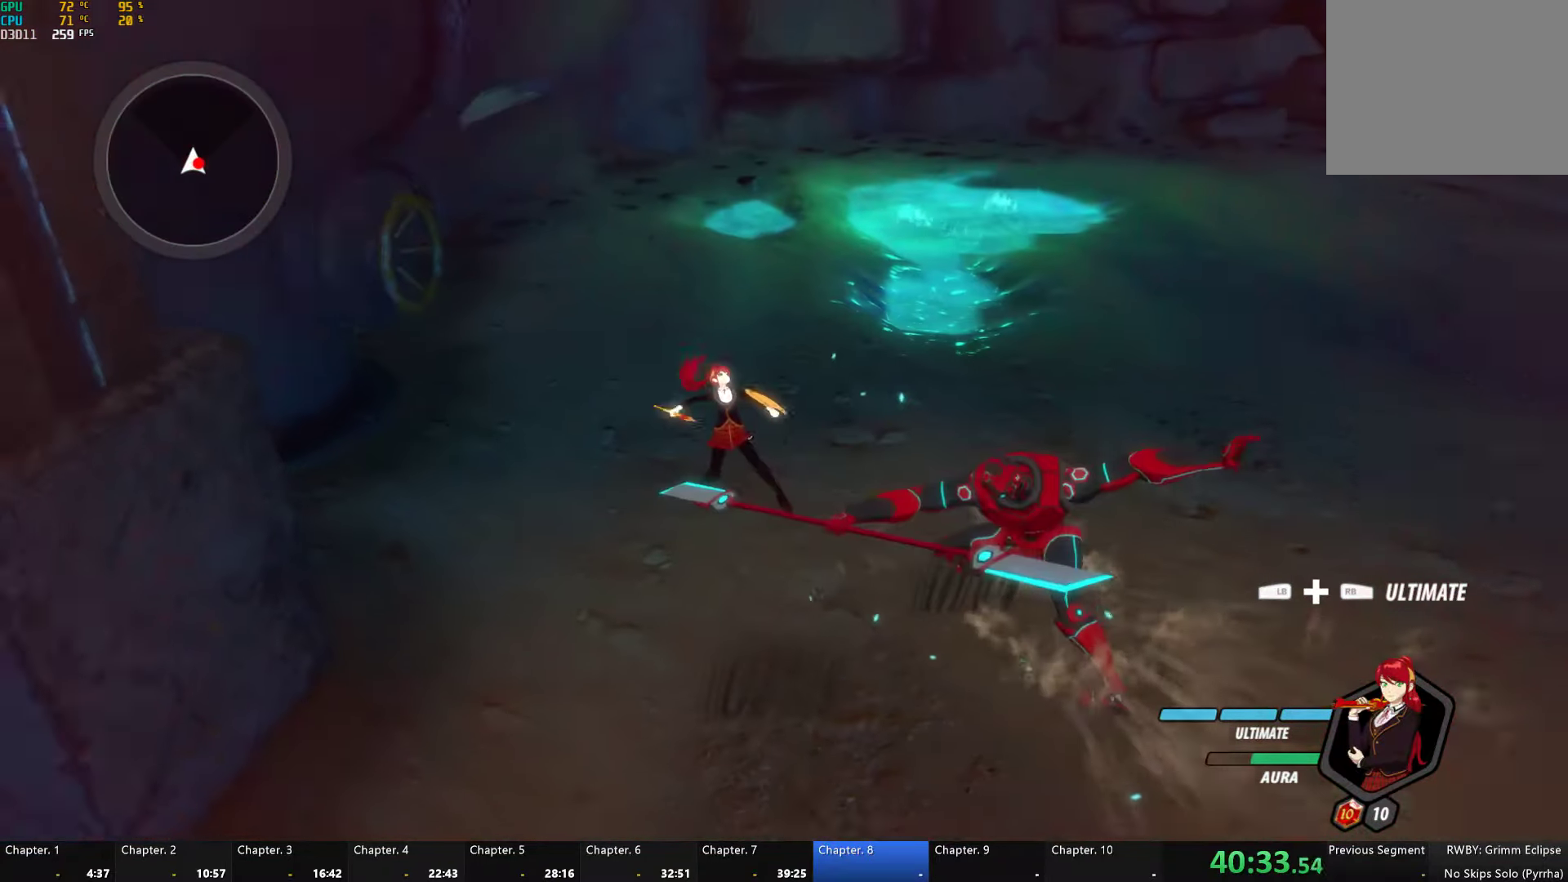
{"buttons": ["Y"], "left_stick": "center", "right_stick": "center", "button_events": [[200, "Y", "down"]]}
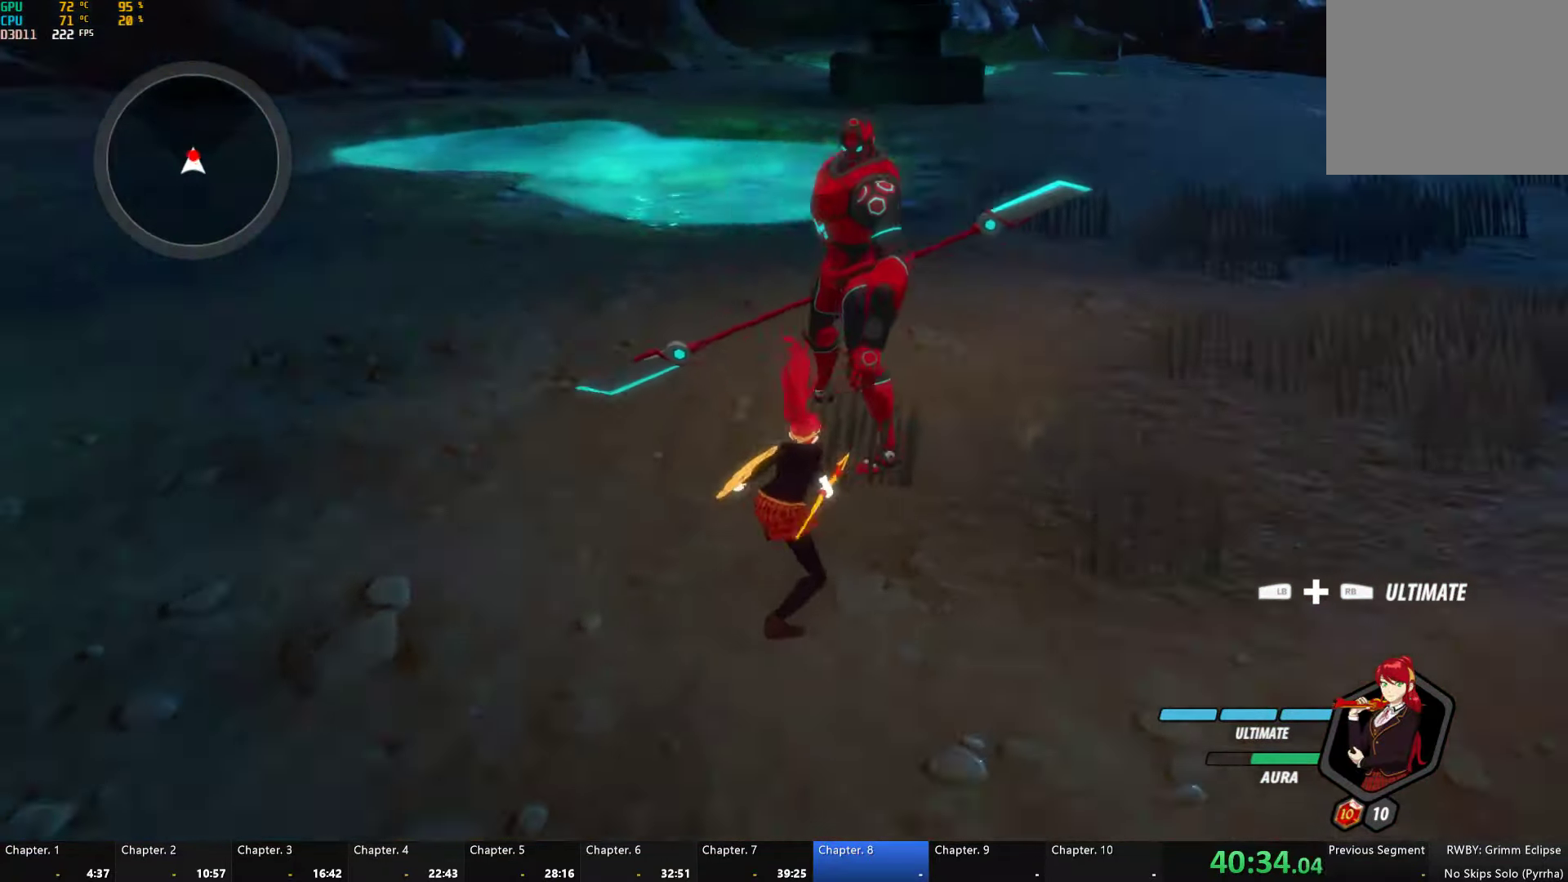
{"buttons": [], "left_stick": "up", "right_stick": "center", "button_events": [[233, "Y", "up"]]}
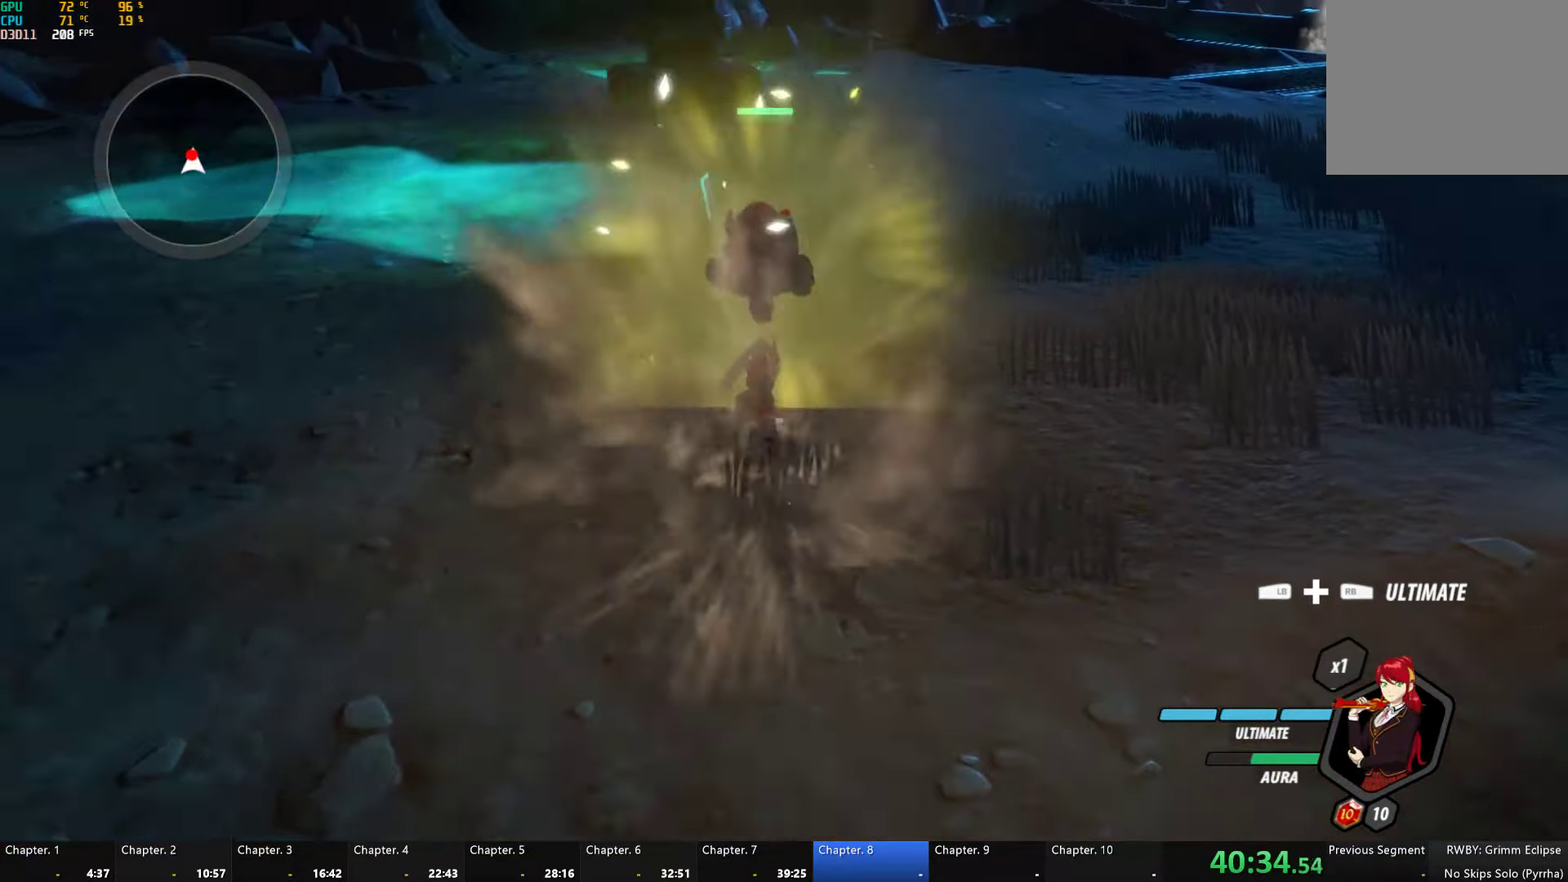
{"buttons": ["Y"], "left_stick": "center", "right_stick": "center", "button_events": [[133, "Y", "down"]]}
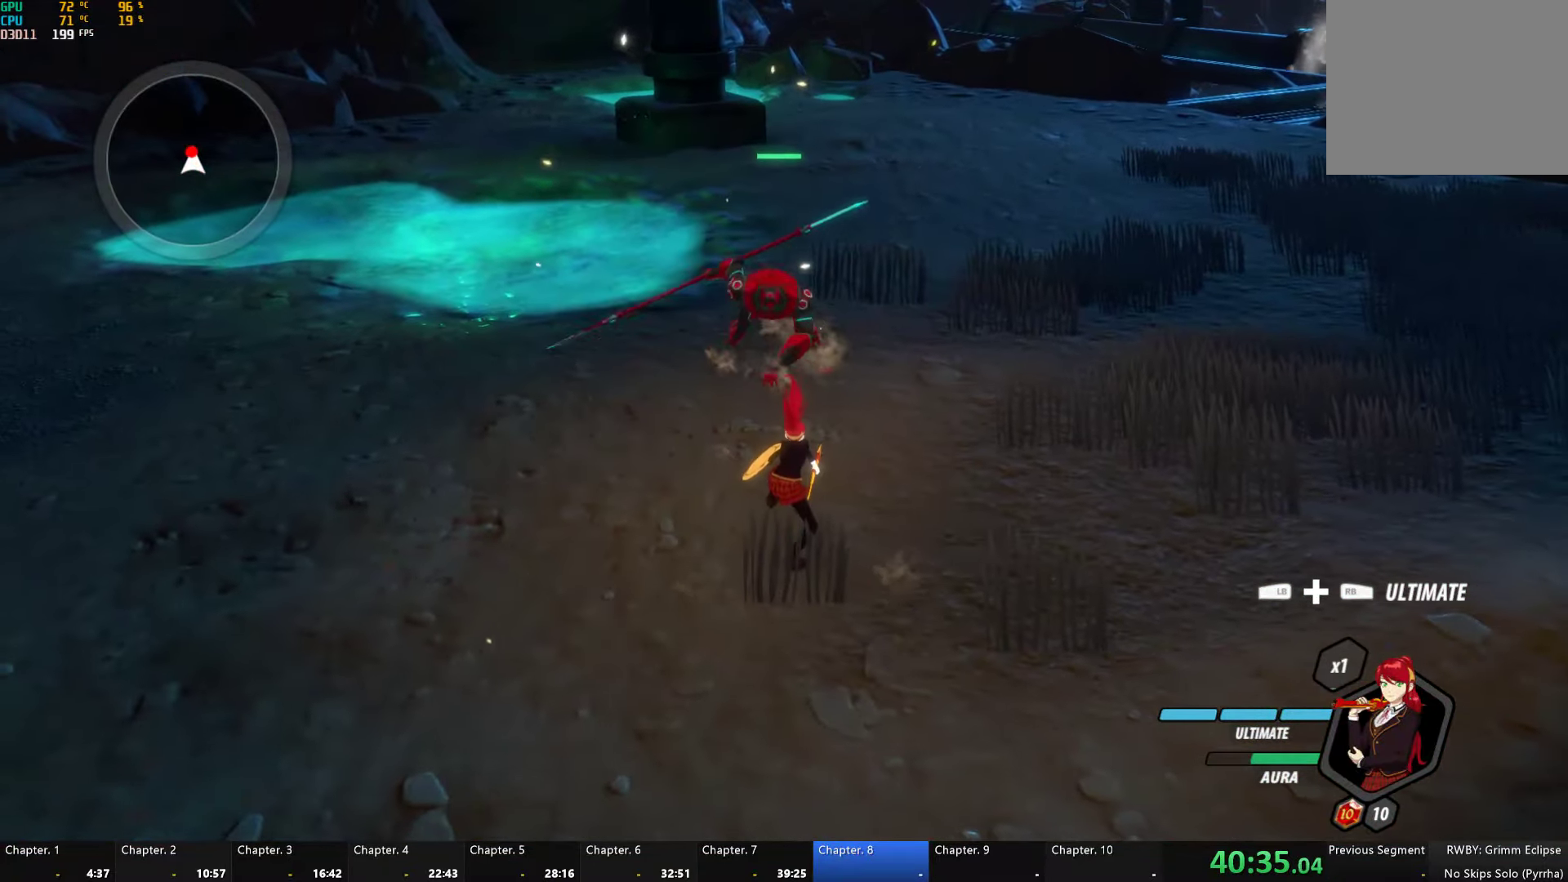
{"buttons": [], "left_stick": "up", "right_stick": "center", "button_events": [[216, "Y", "up"]]}
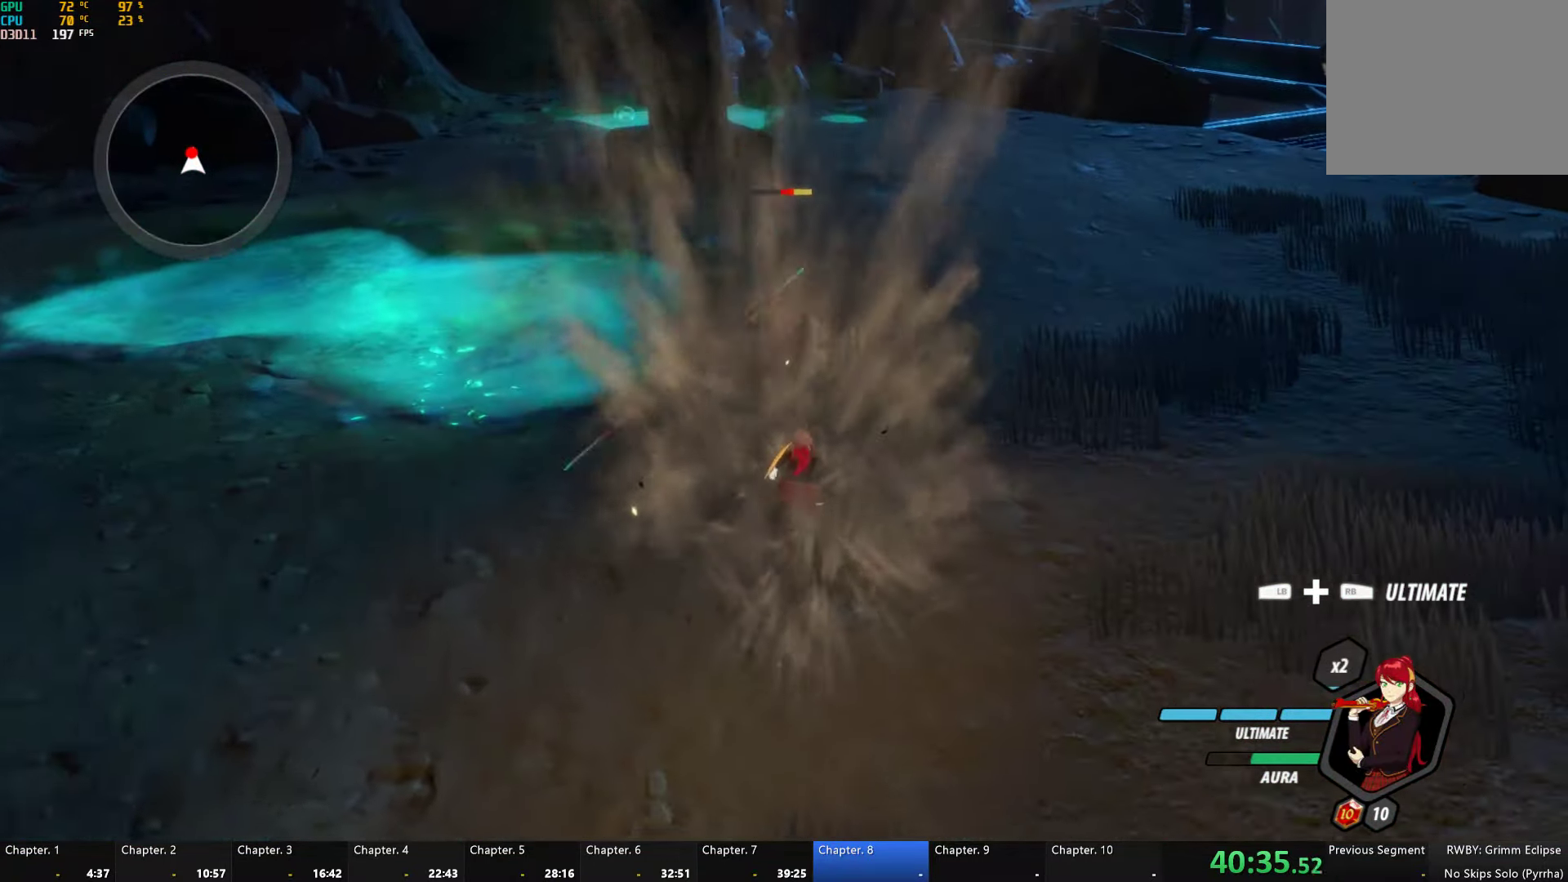
{"buttons": ["Y"], "left_stick": "center", "right_stick": "center", "button_events": [[133, "Y", "down"]]}
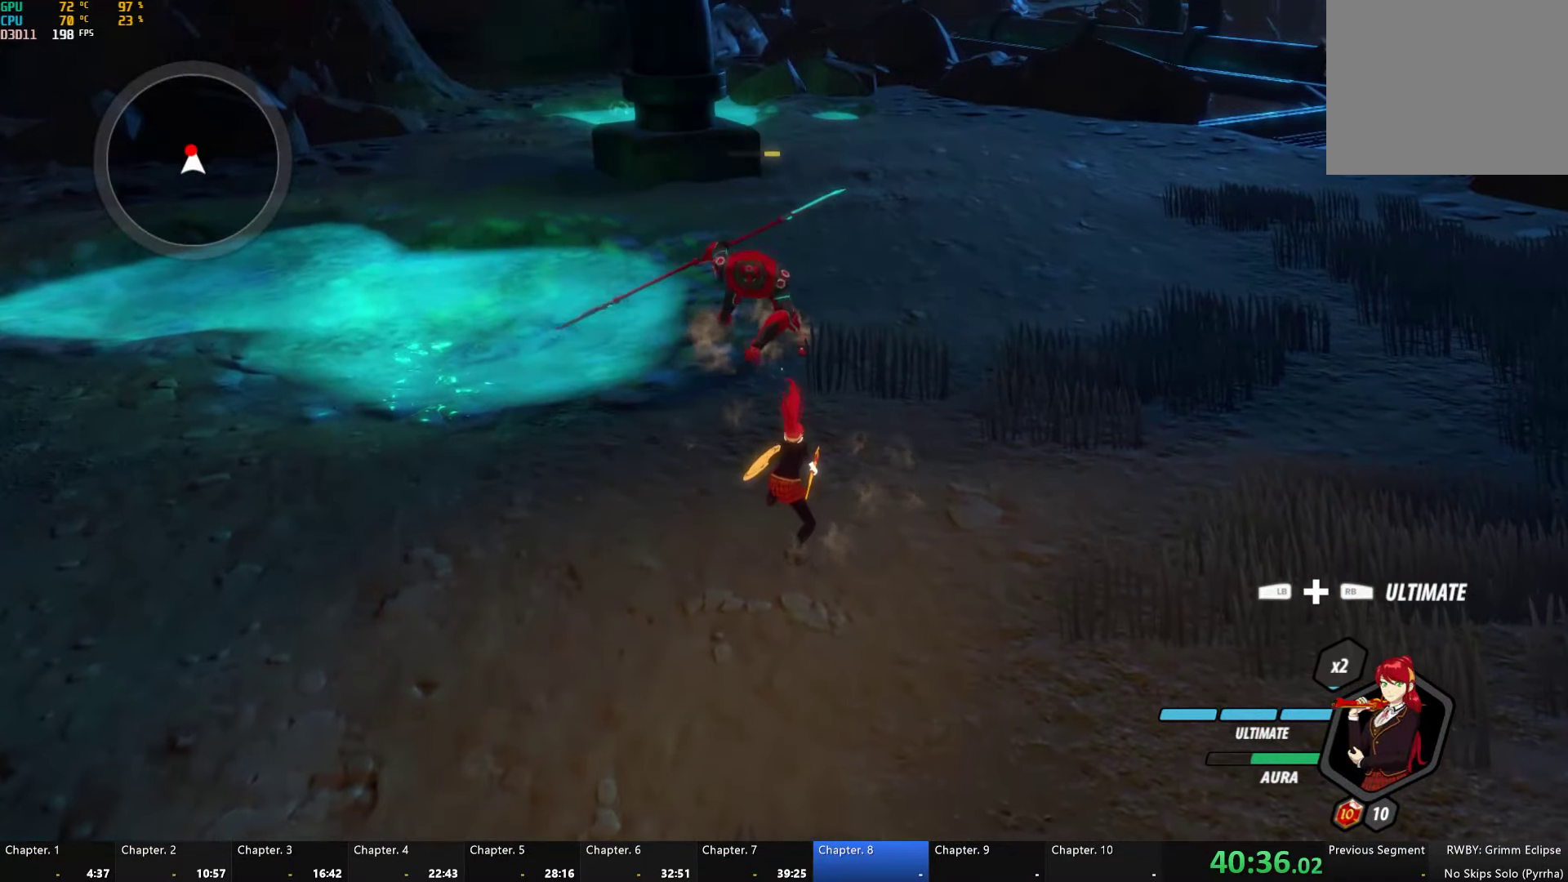
{"buttons": [], "left_stick": "center", "right_stick": "right", "button_events": [[166, "Y", "up"]]}
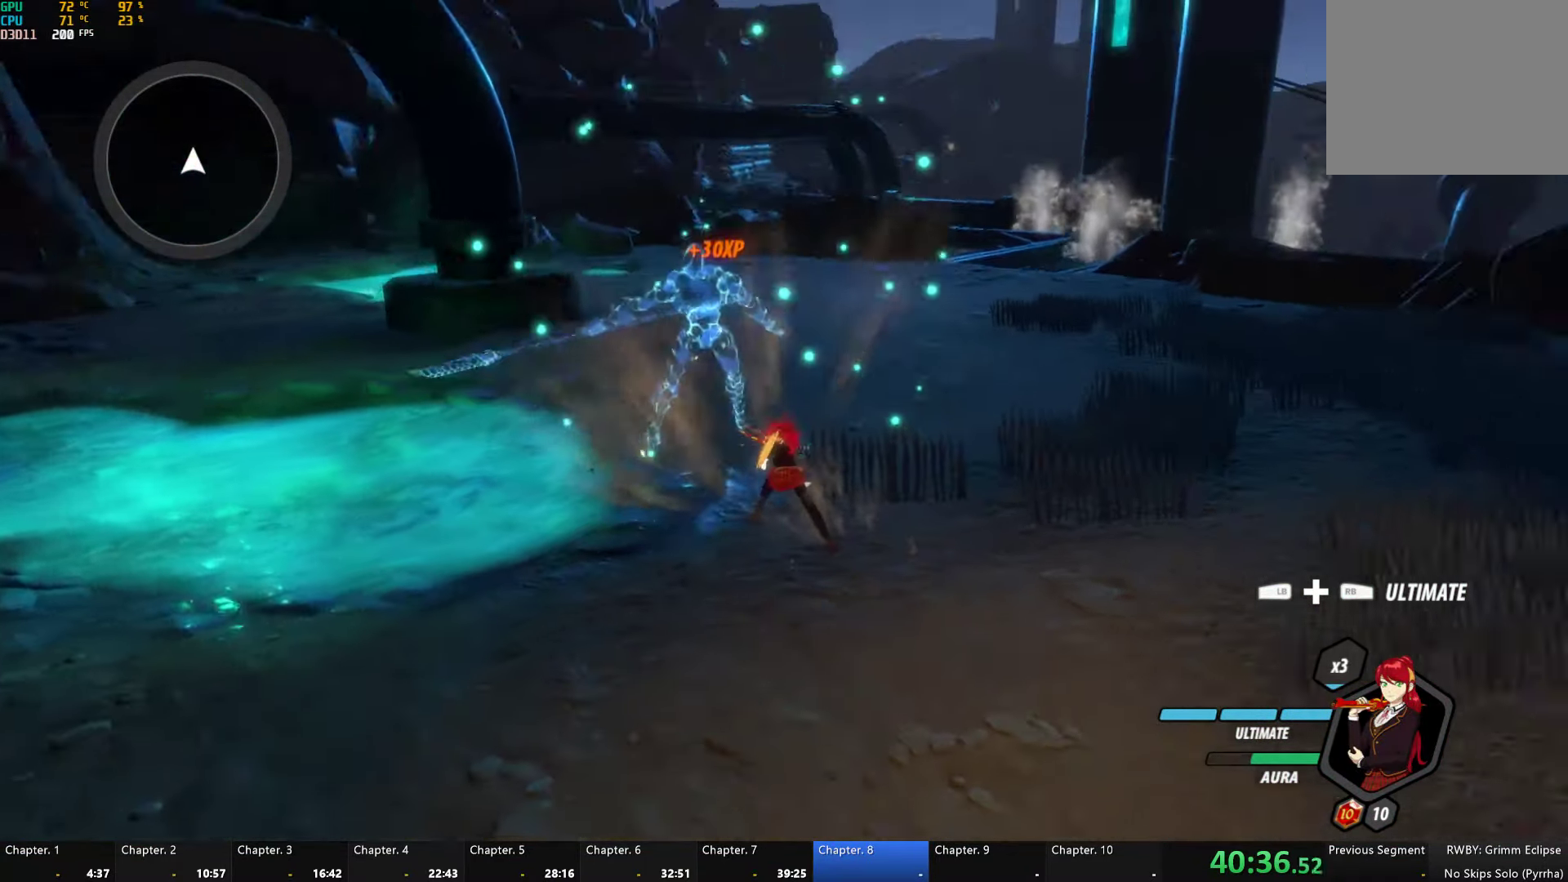
{"buttons": [], "left_stick": "down-right", "right_stick": "center", "button_events": [[150, "L1", "down"], [250, "L1", "up"]]}
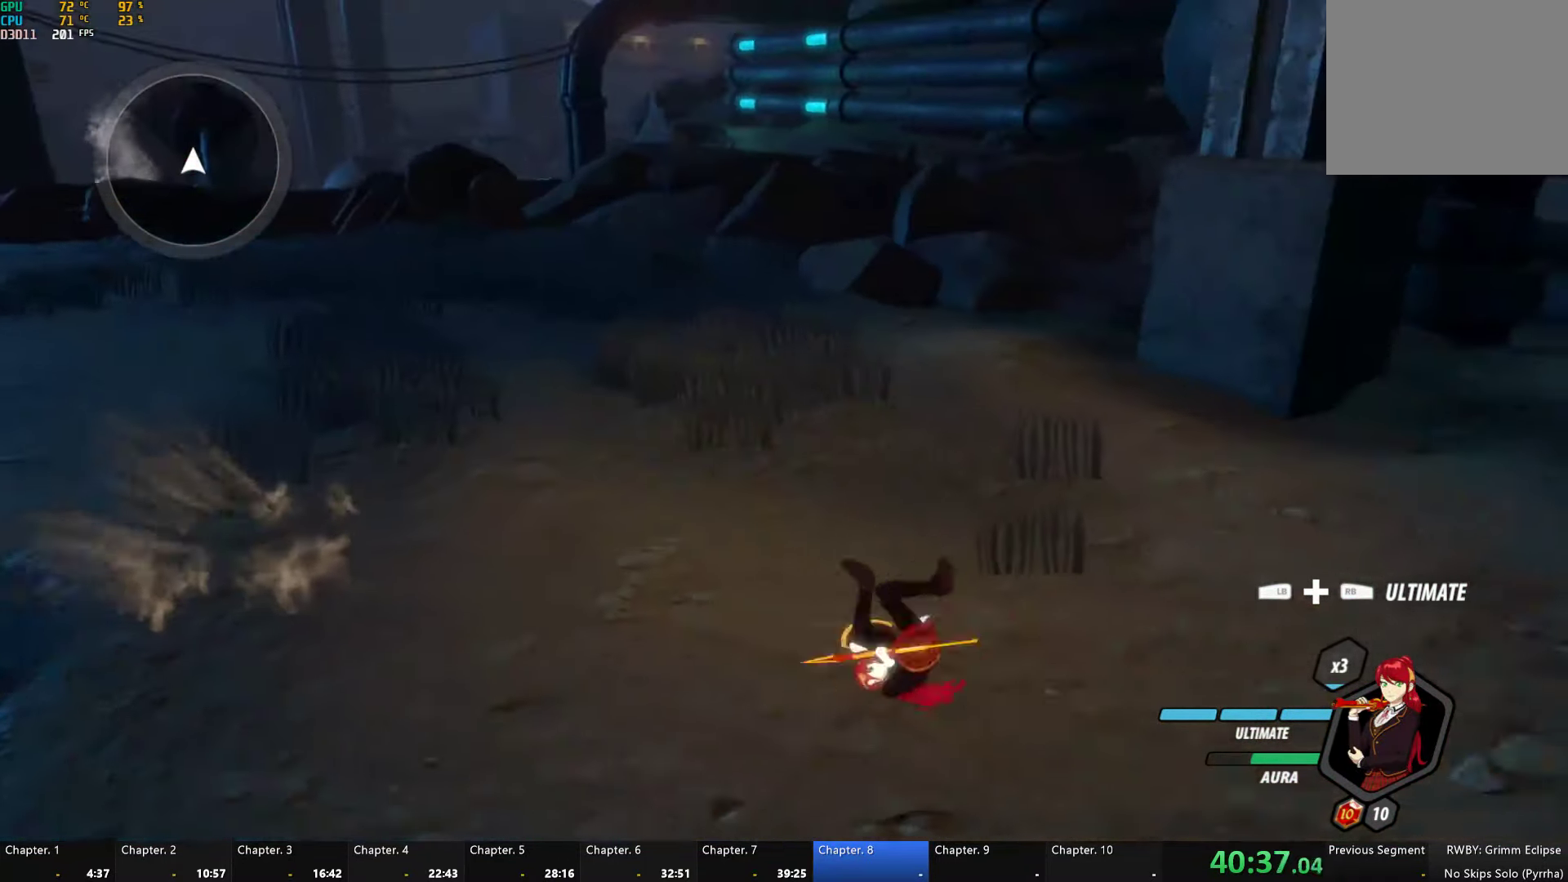
{"buttons": ["Y", "L1"], "left_stick": "down-right", "right_stick": "center", "button_events": [[200, "A", "down"], [233, "L1", "down"], [250, "A", "up"], [266, "Y", "down"], [316, "B", "down"], [333, "Y", "up"], [350, "L1", "up"], [383, "B", "up"], [466, "L1", "down"], [483, "Y", "down"]]}
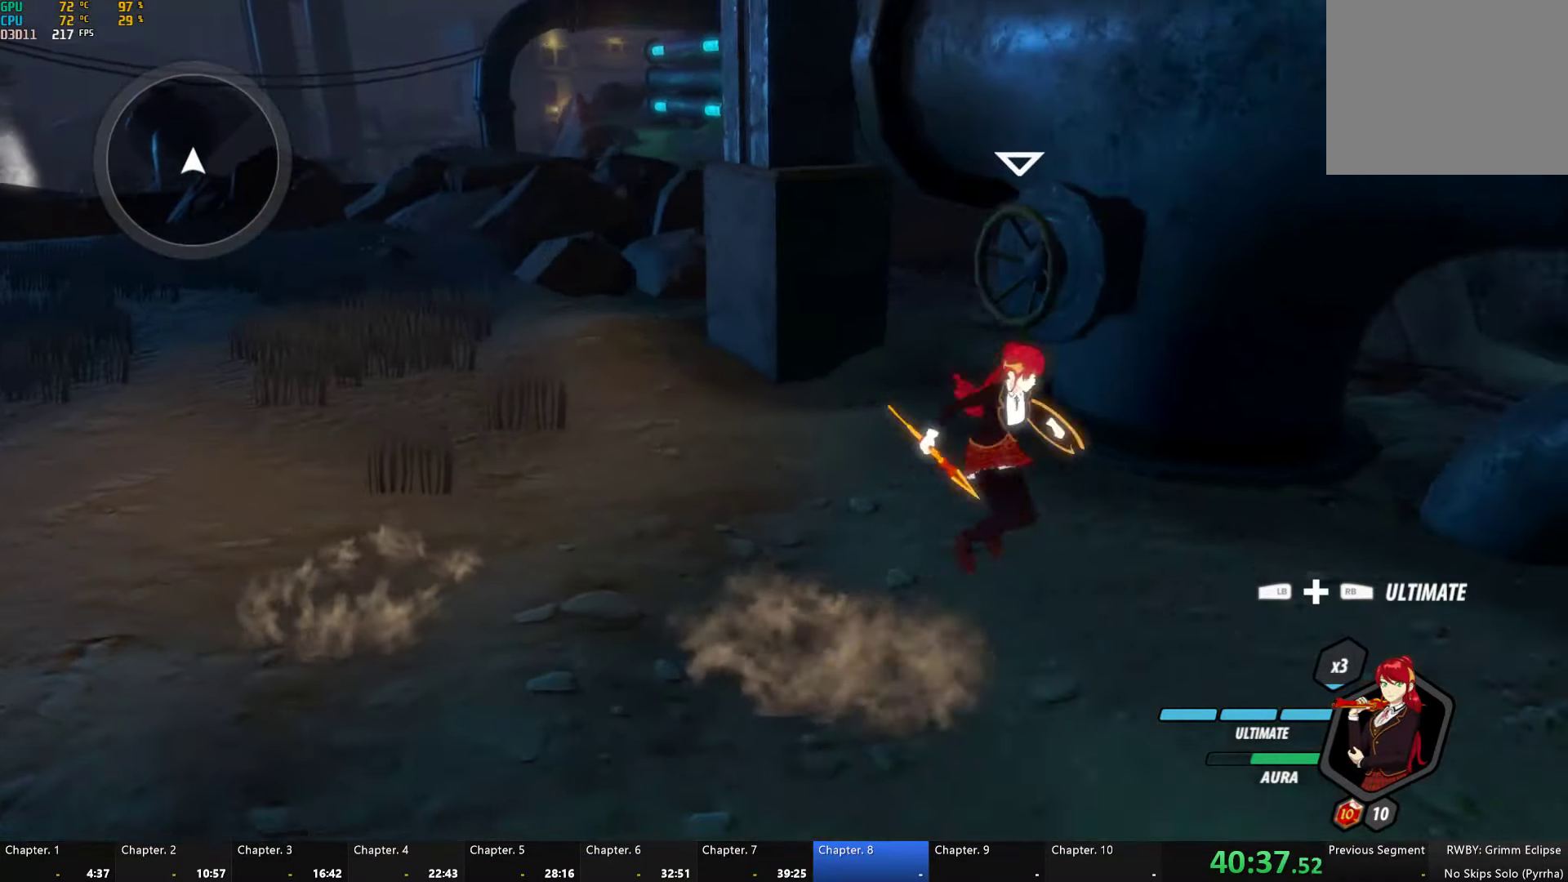
{"buttons": ["R2"], "left_stick": "up-right", "right_stick": "left", "button_events": [[16, "B", "down"], [50, "L1", "up"], [50, "Y", "up"], [100, "B", "up"], [467, "R2", "down"]]}
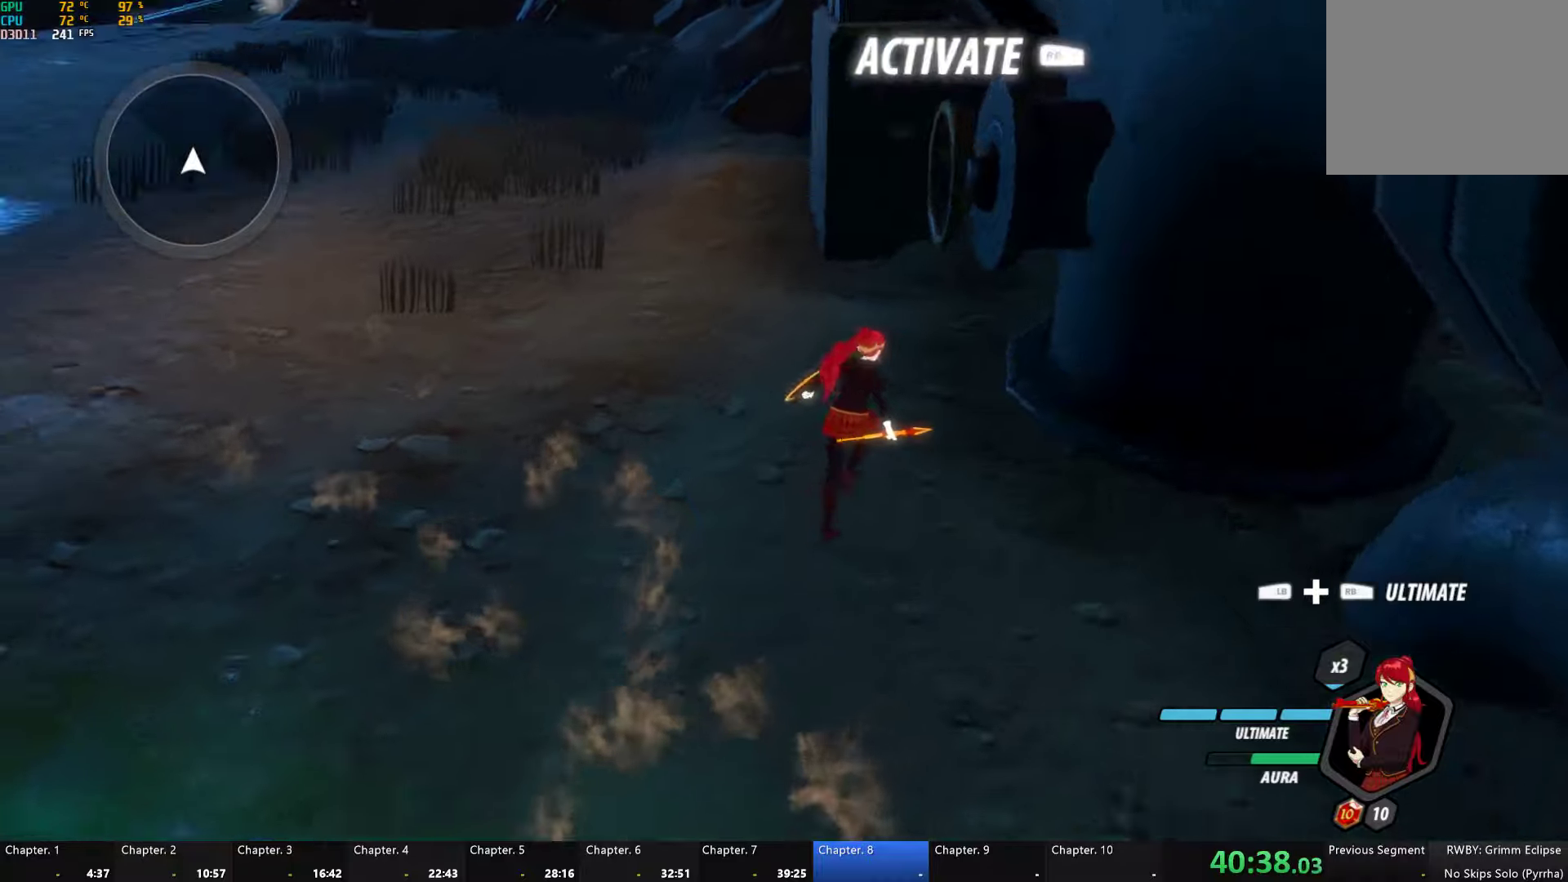
{"buttons": ["B", "Y", "L1"], "left_stick": "up", "right_stick": "center", "button_events": [[50, "R2", "up"], [150, "R2", "down"], [250, "R2", "up"], [417, "L1", "down"], [450, "Y", "down"], [483, "B", "down"]]}
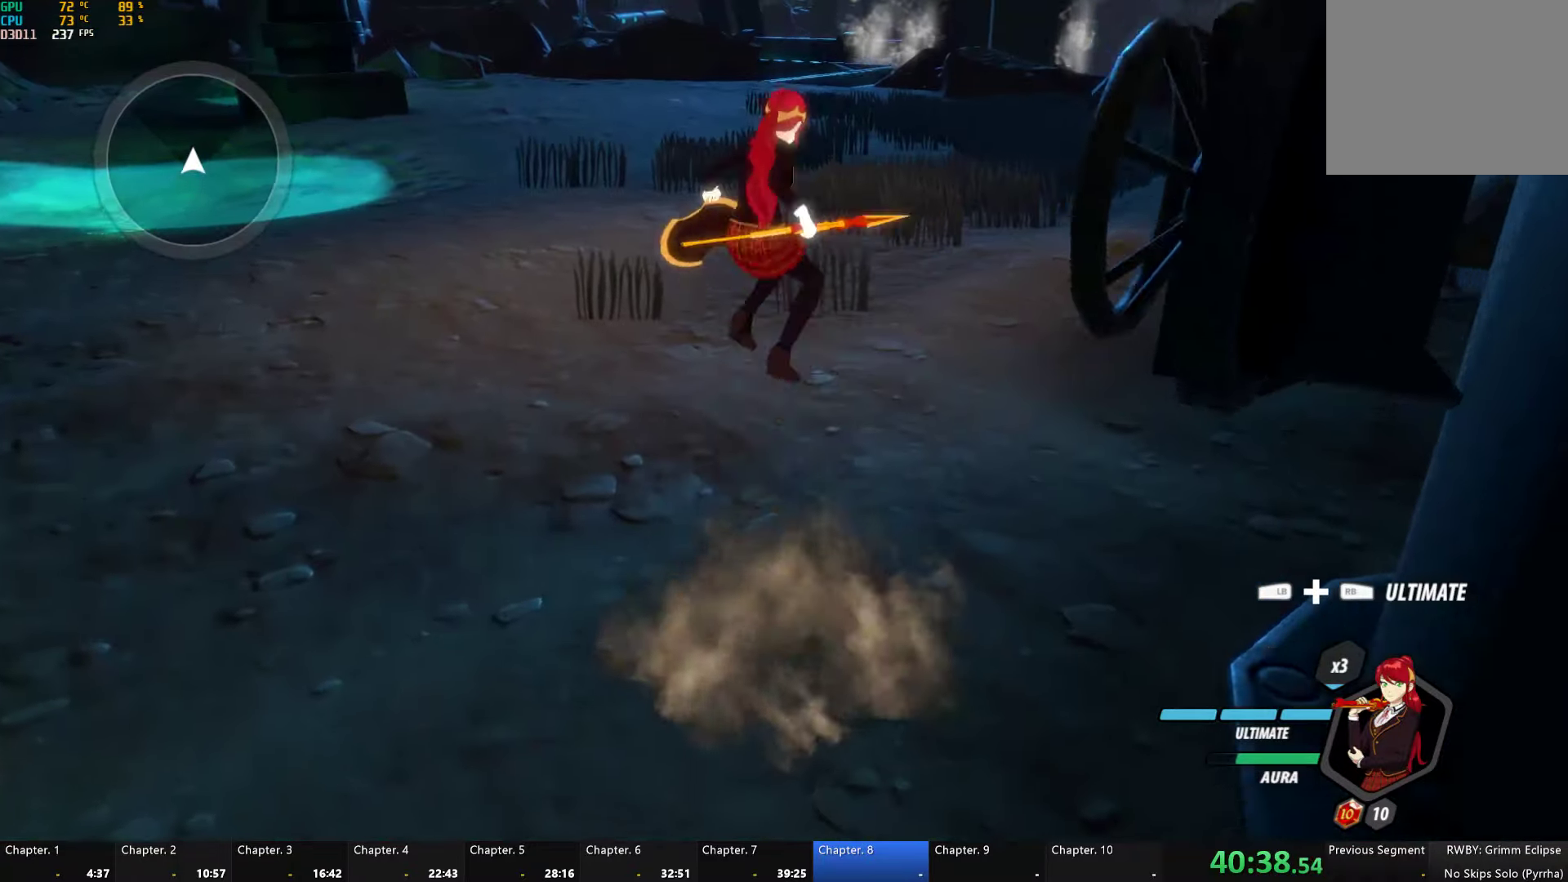
{"buttons": ["Y", "L1"], "left_stick": "up", "right_stick": "center", "button_events": [[33, "Y", "up"], [50, "L1", "up"], [67, "B", "up"], [133, "L1", "down"], [150, "Y", "down"], [183, "B", "down"], [217, "Y", "up"], [233, "L1", "up"], [250, "B", "up"], [283, "L1", "down"], [333, "Y", "down"], [350, "B", "down"], [383, "Y", "up"], [467, "B", "up"], [500, "Y", "down"]]}